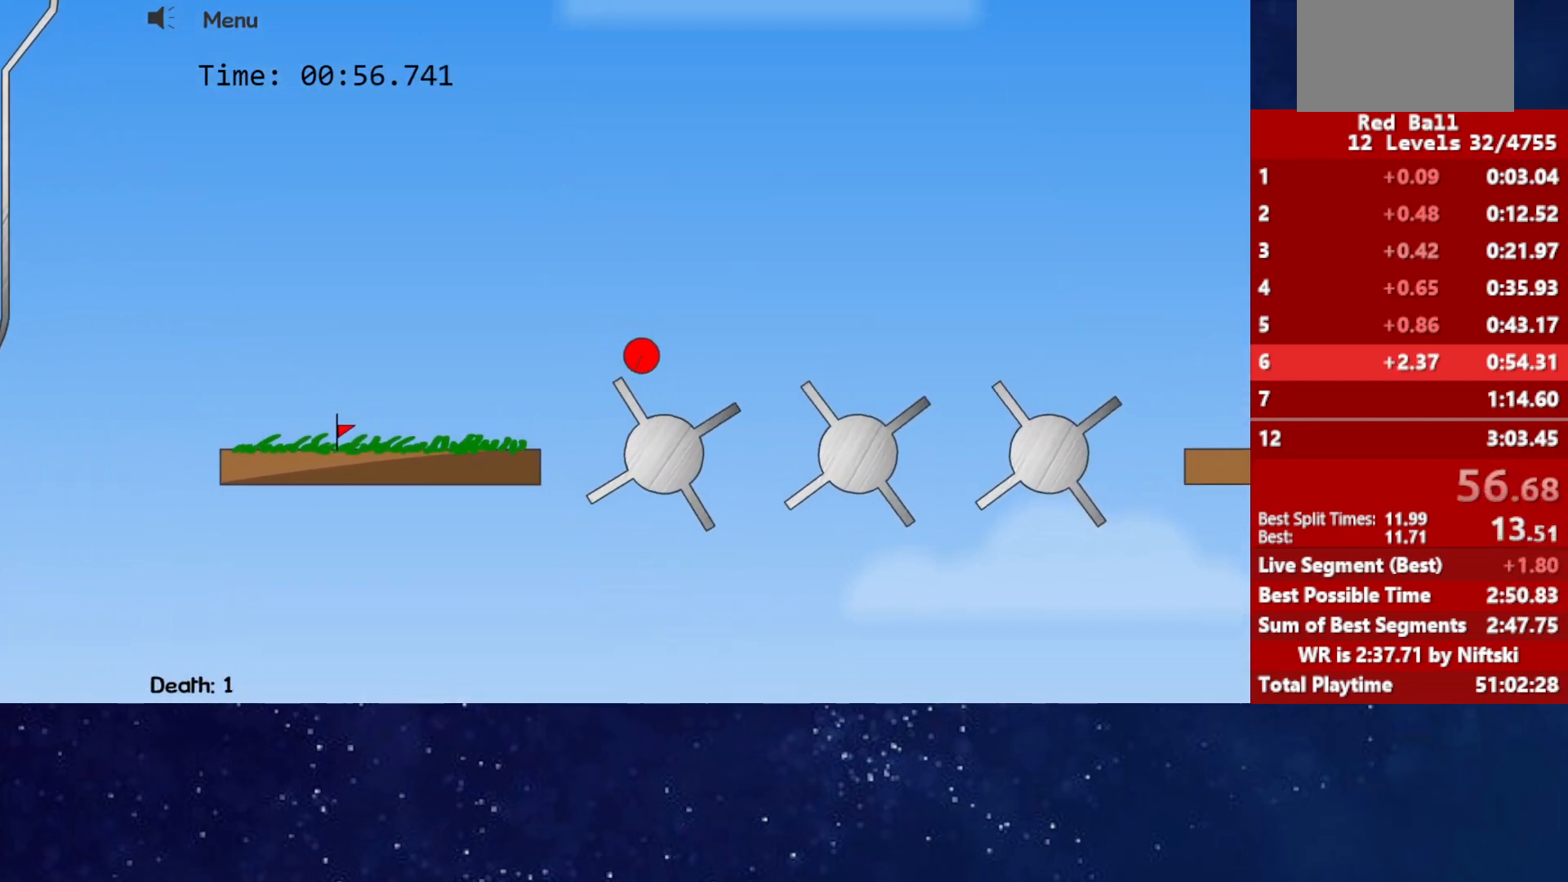
Gameplay with keyboard; each line is a JSON object with the keys held at the frame after it. "events" lists presses ("down") and releases ("up") of "down", "left", "p", "r", "right" and "up" between this image and that frame as [ms after this image, input, new state], when the widget could be followed in between. No other keys are recorded. Mouse input is not recorded.
{"keys": ["right", "up"], "events": [[233, "up", "down"]]}
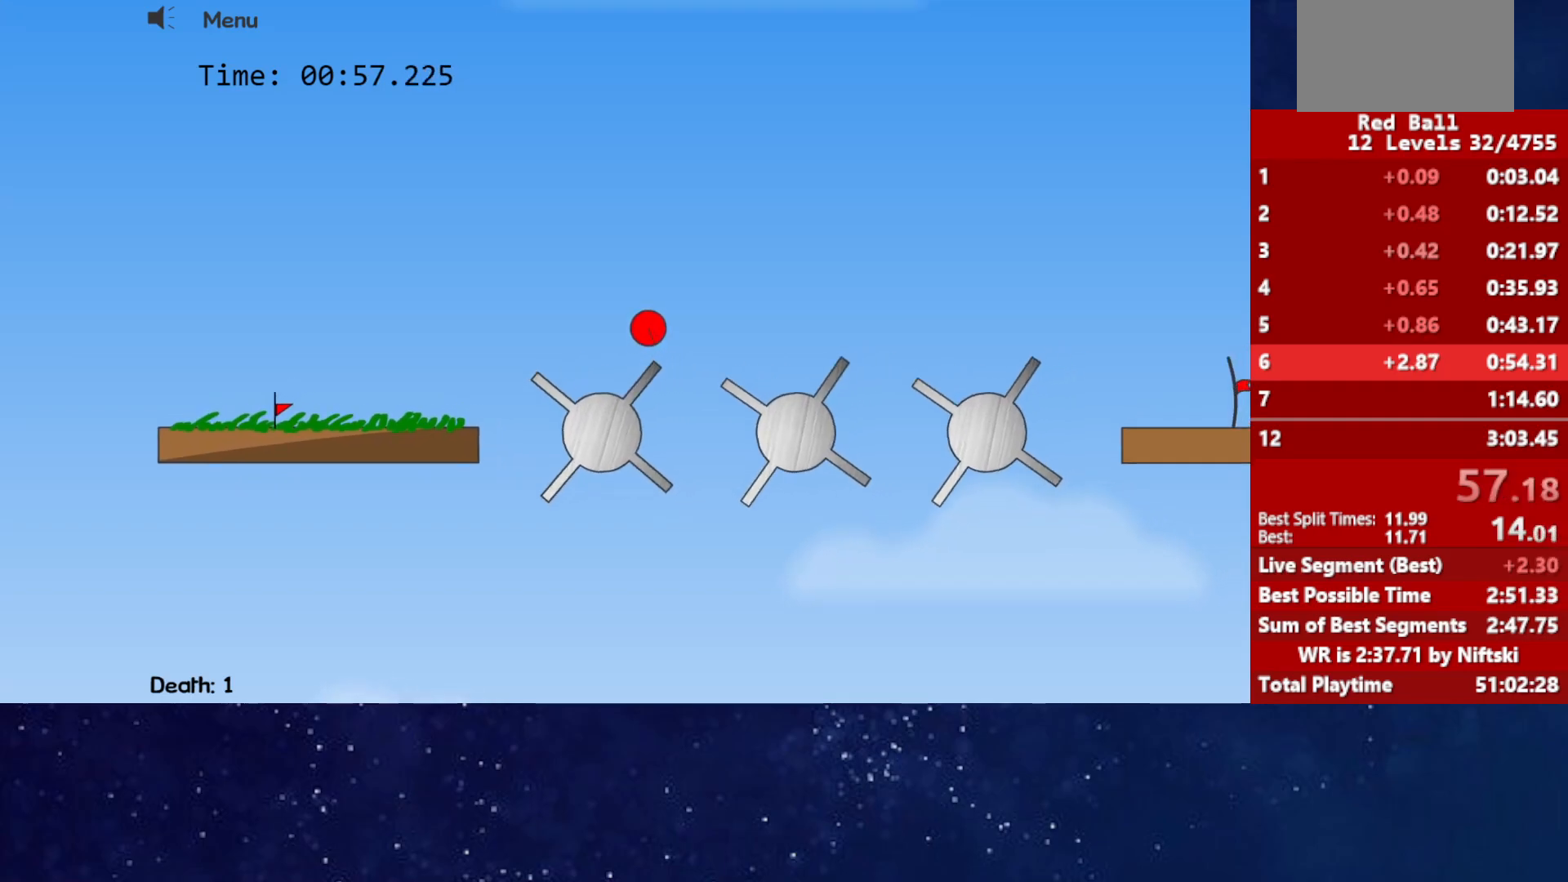
{"keys": ["right", "up"], "events": []}
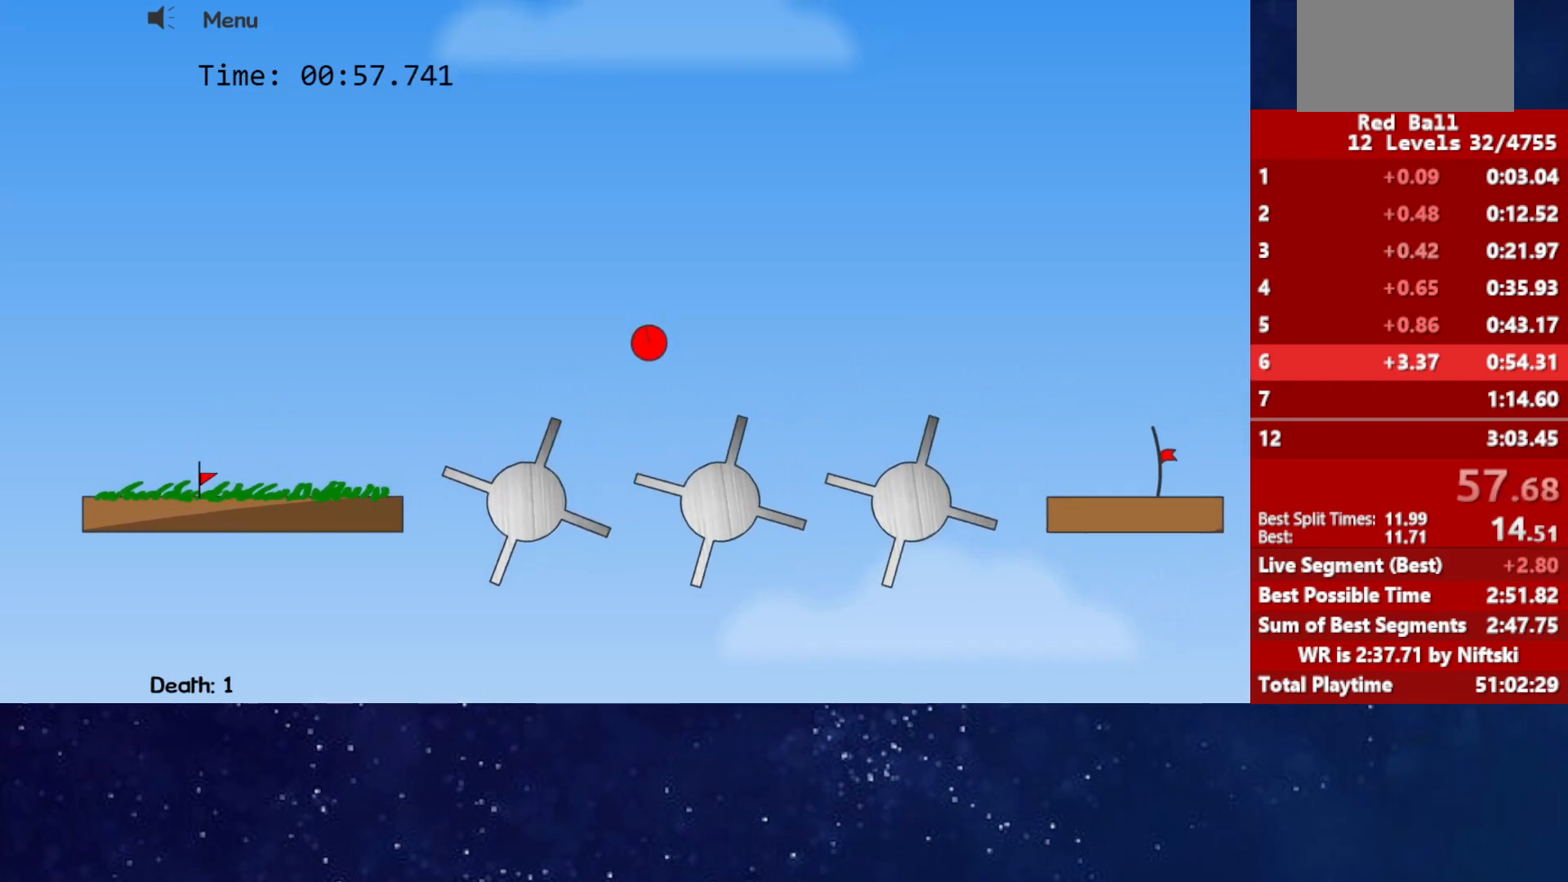
{"keys": [], "events": [[283, "up", "up"], [417, "left", "down"], [417, "right", "up"], [500, "left", "up"]]}
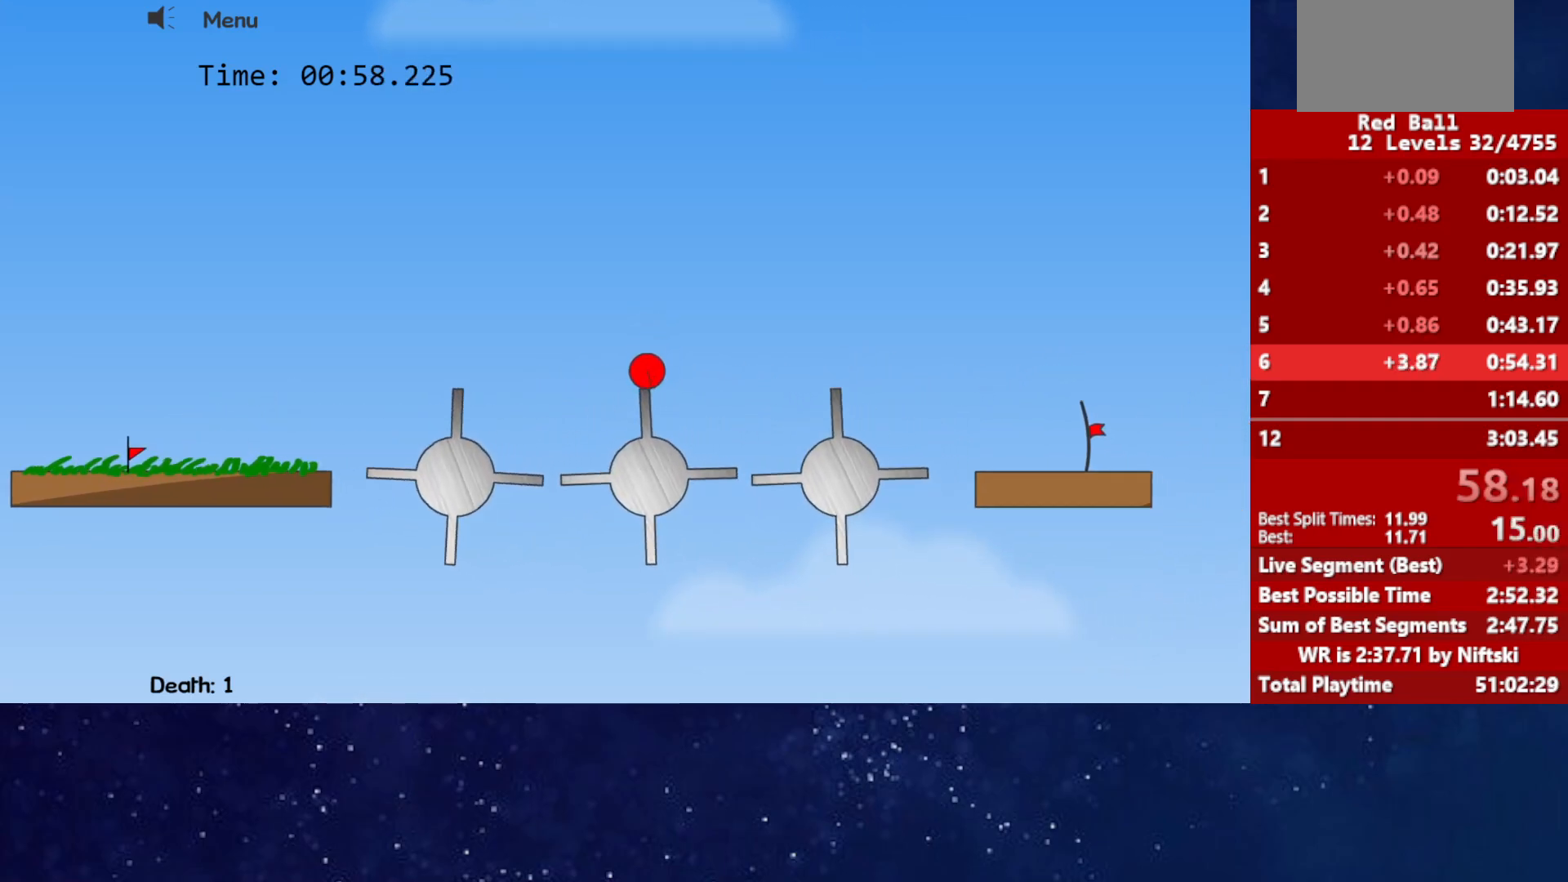
{"keys": ["right"], "events": [[183, "left", "down"], [250, "left", "up"], [300, "right", "down"]]}
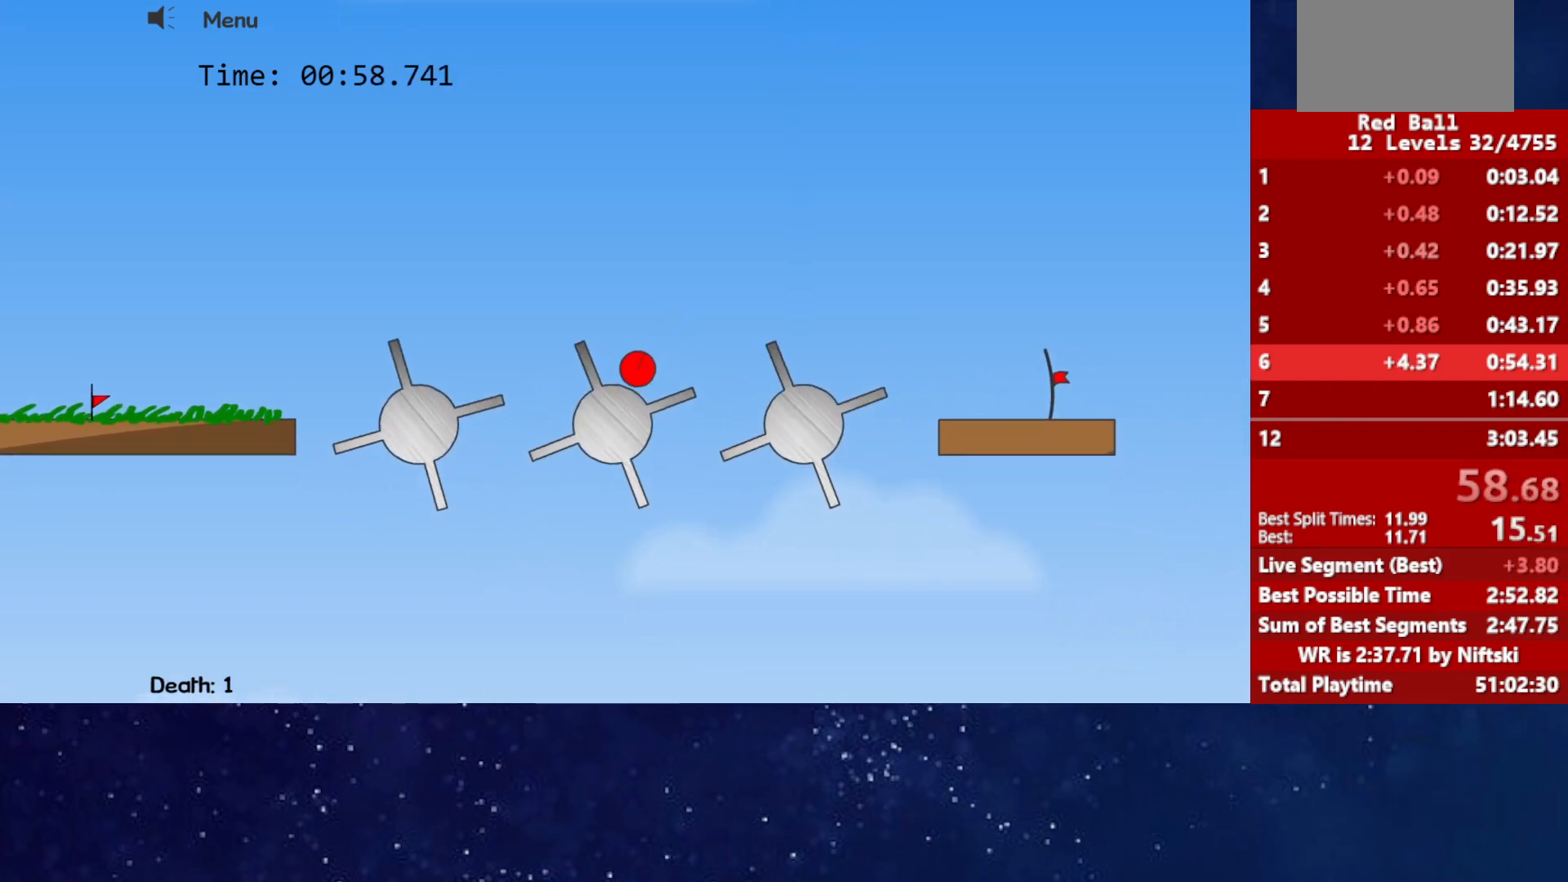
{"keys": ["right"], "events": [[83, "up", "down"], [383, "up", "up"]]}
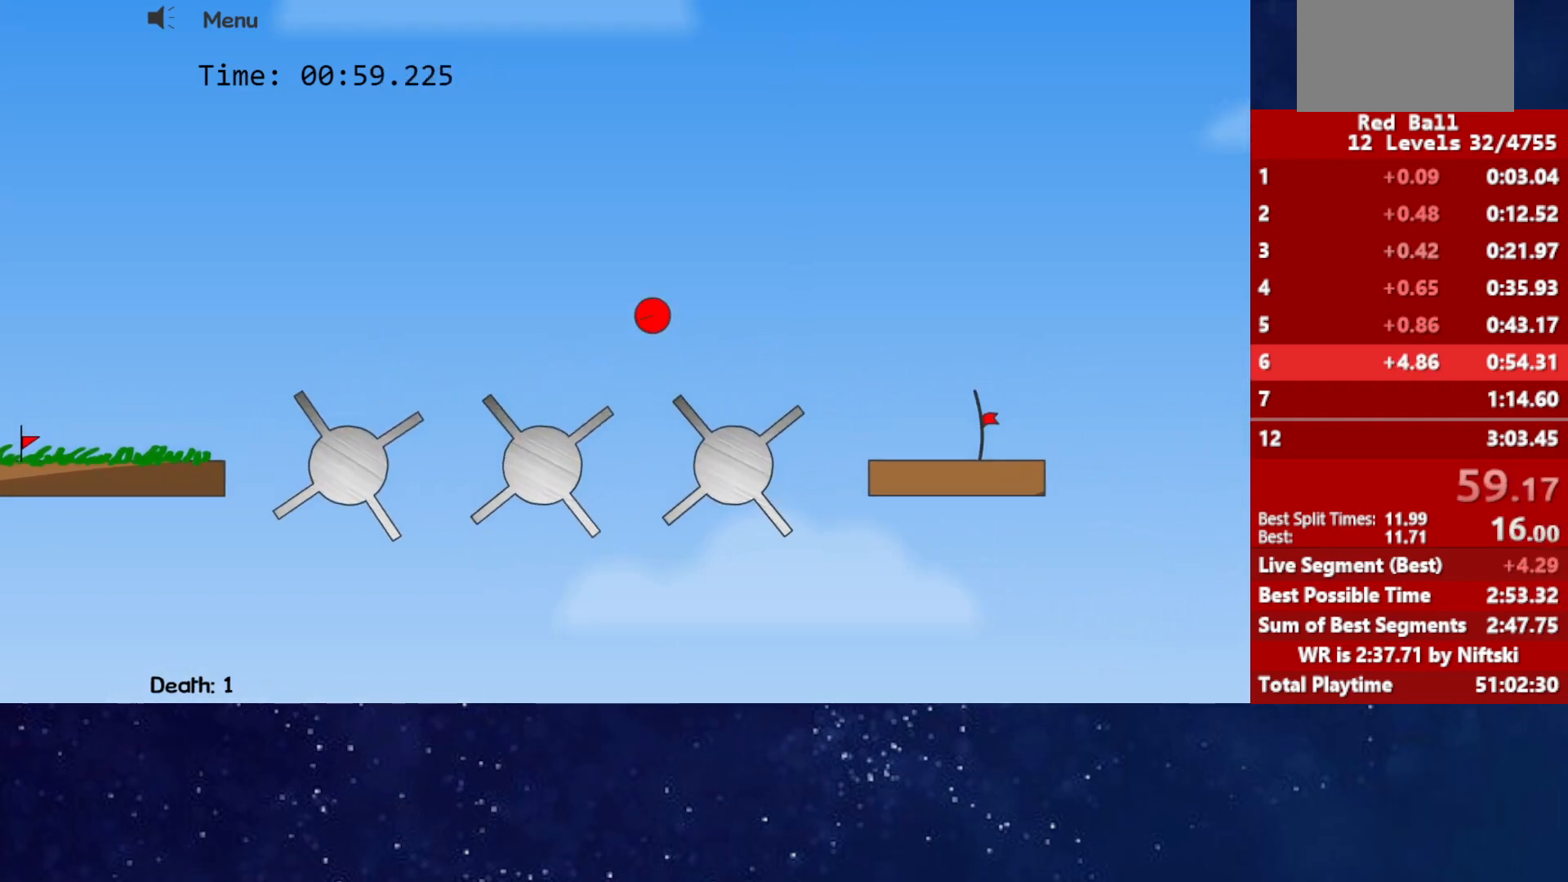
{"keys": ["right"], "events": []}
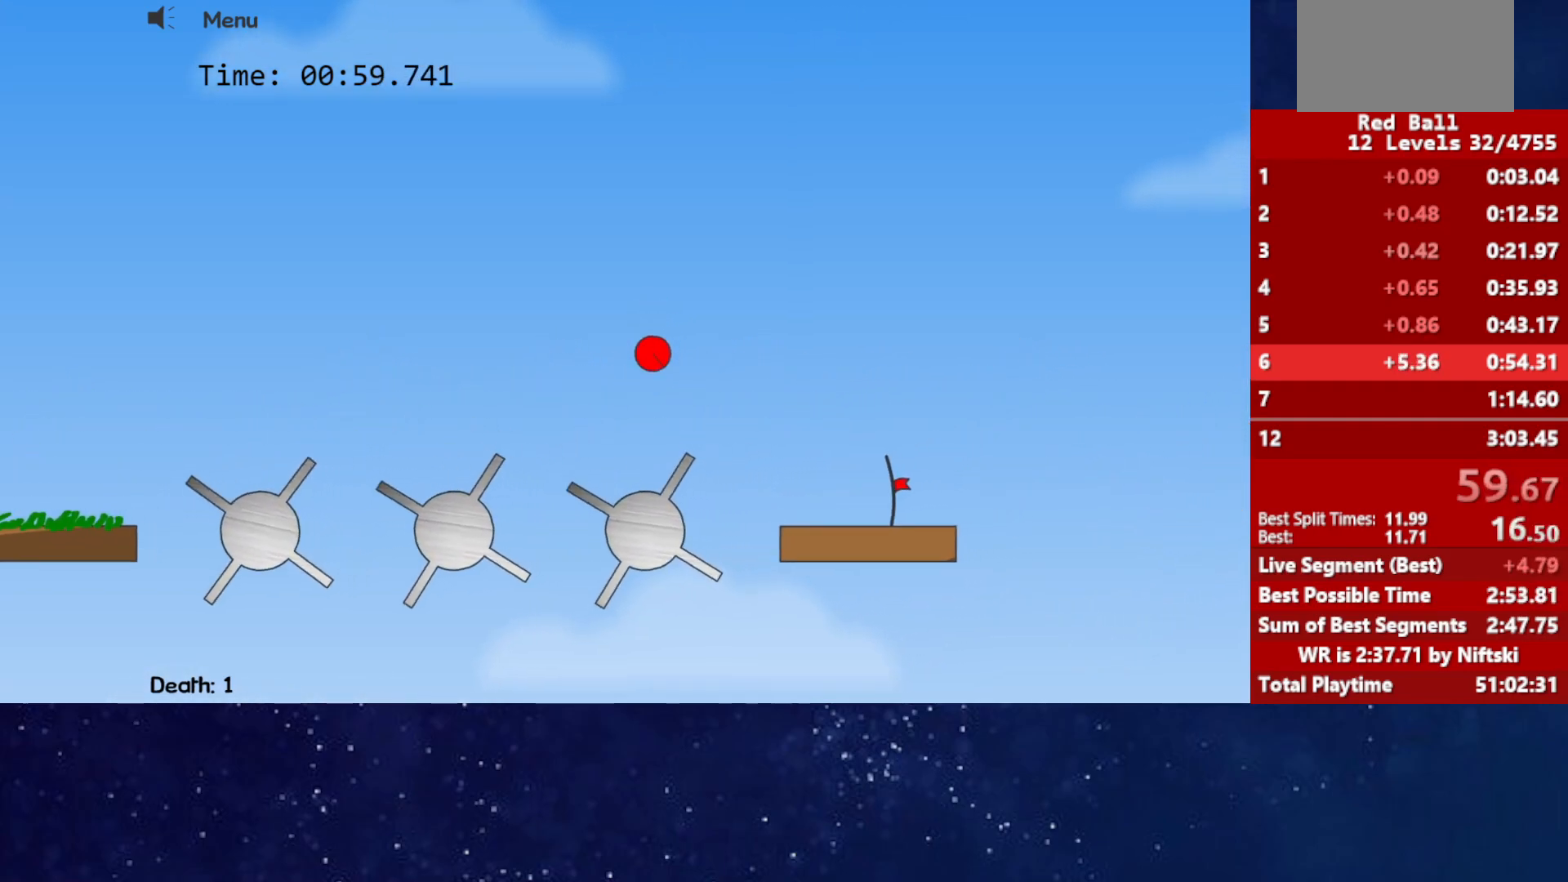
{"keys": ["left", "right"], "events": [[67, "right", "up"], [83, "left", "down"], [483, "right", "down"]]}
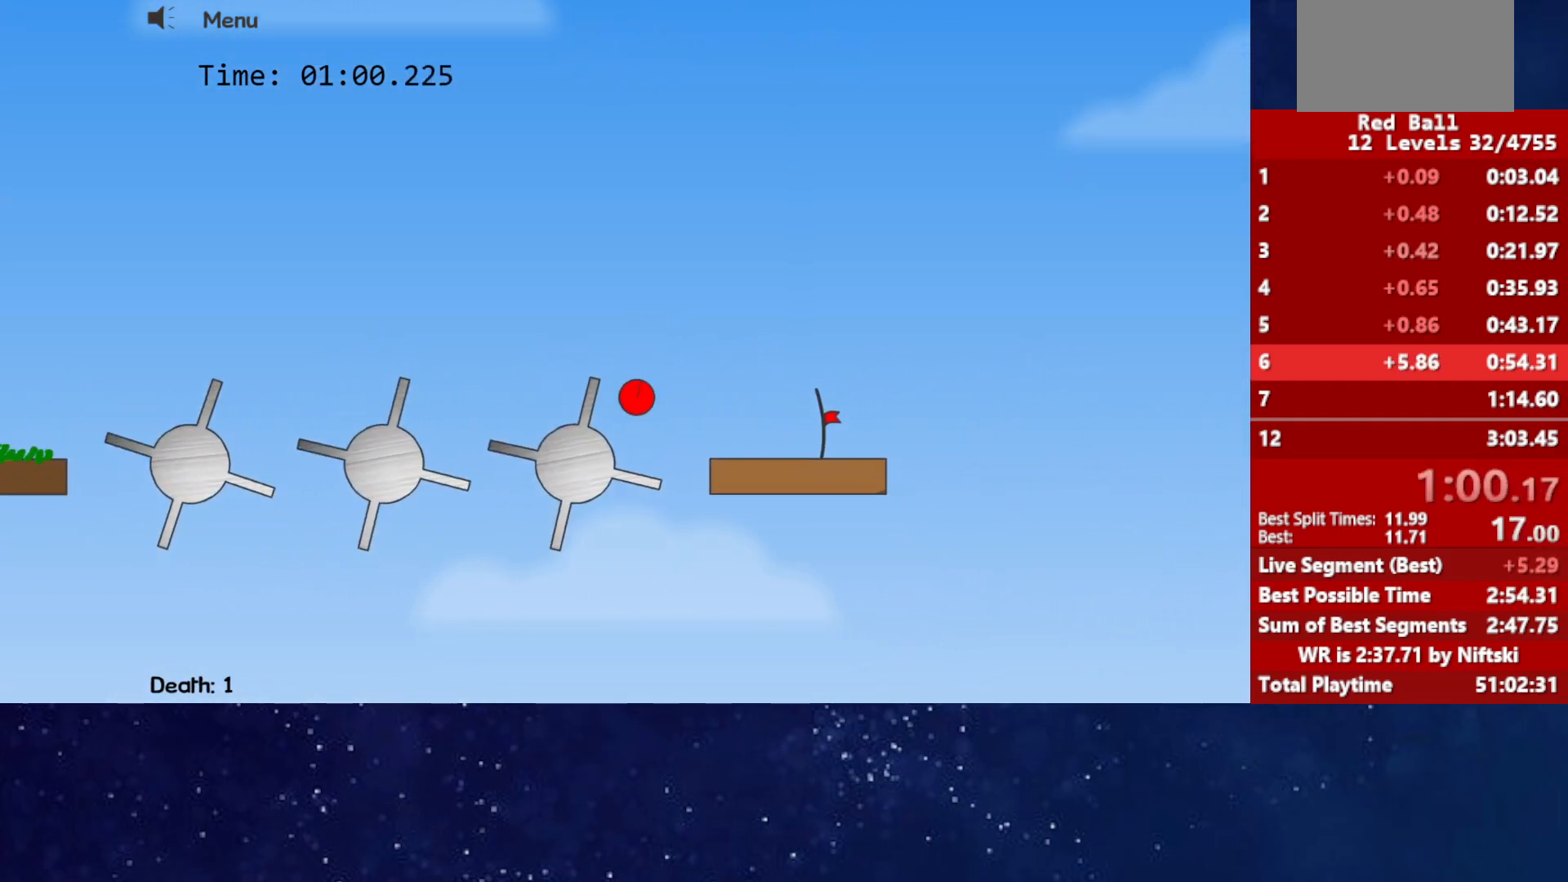
{"keys": ["right"], "events": [[17, "left", "up"]]}
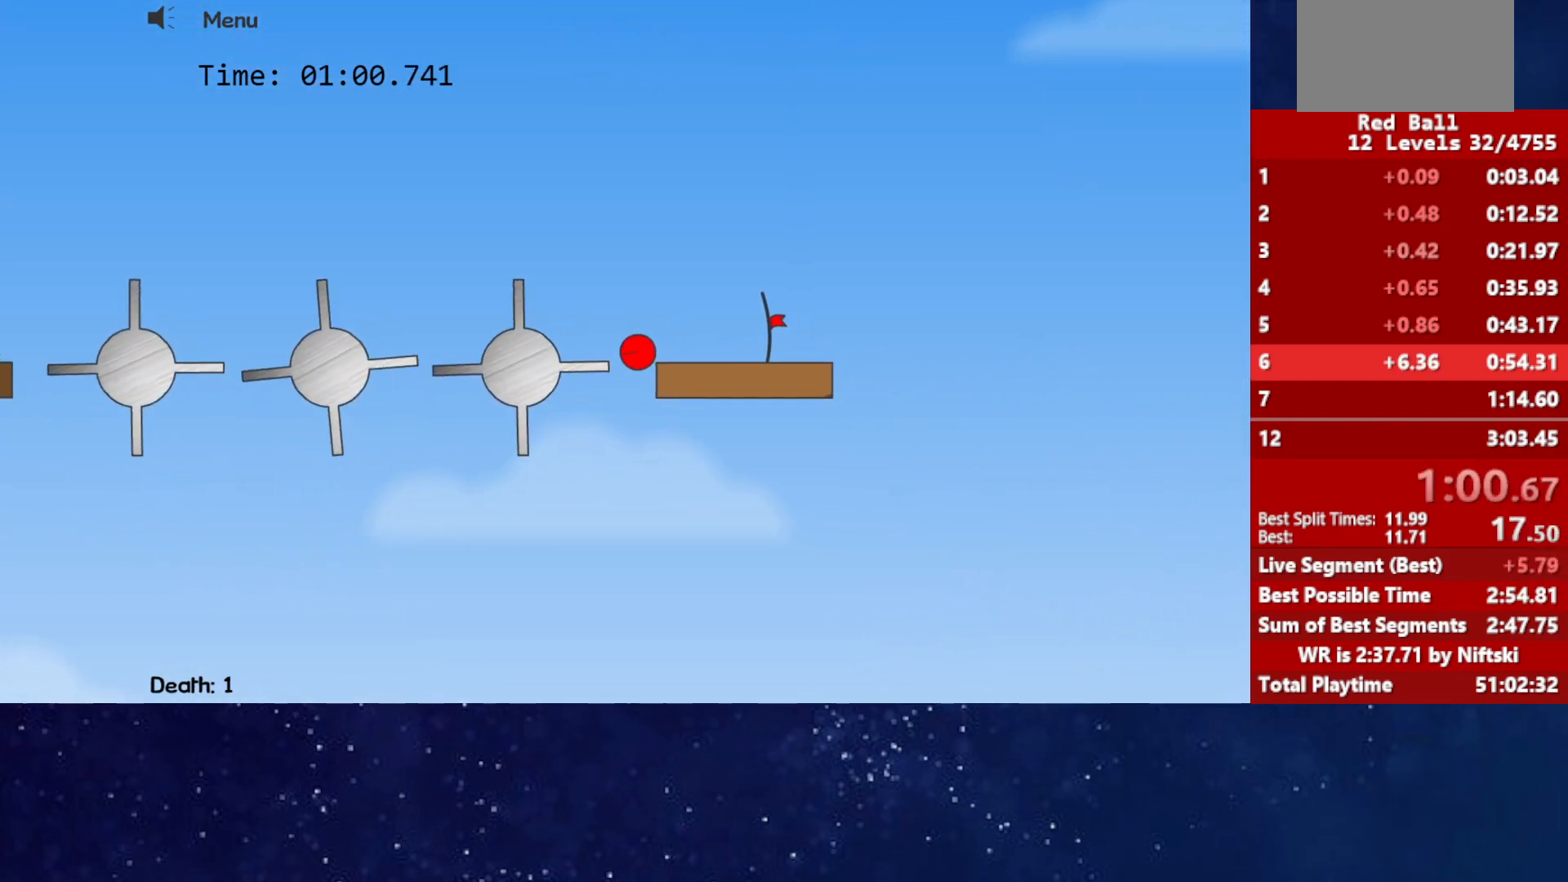
{"keys": ["right", "up"], "events": [[383, "up", "down"]]}
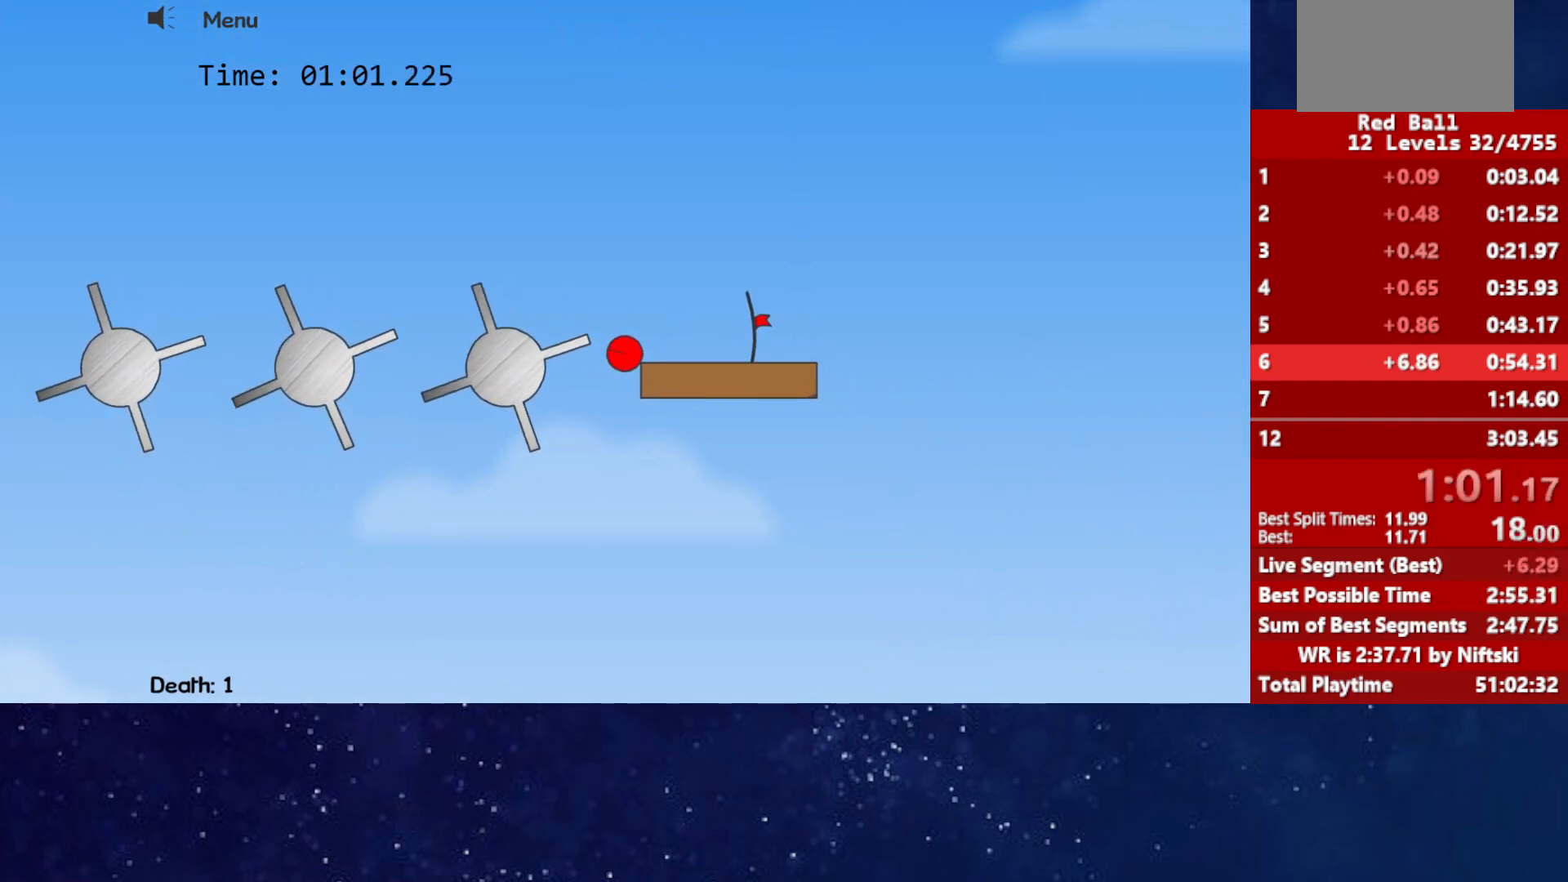
{"keys": ["left", "up"], "events": [[83, "left", "down"], [100, "right", "up"]]}
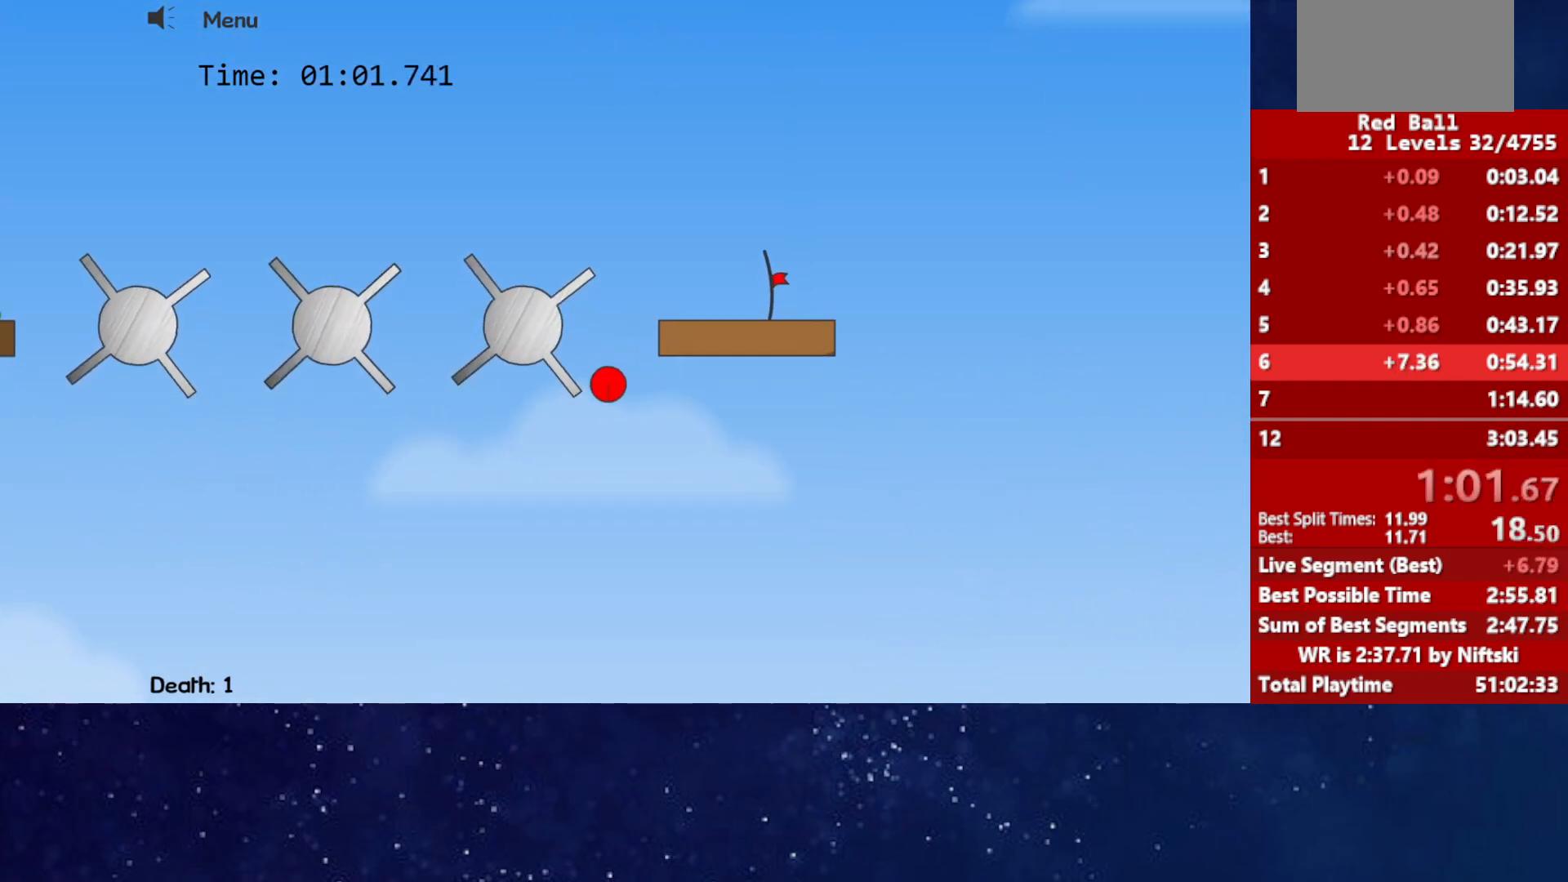
{"keys": [], "events": [[200, "up", "up"], [217, "left", "up"]]}
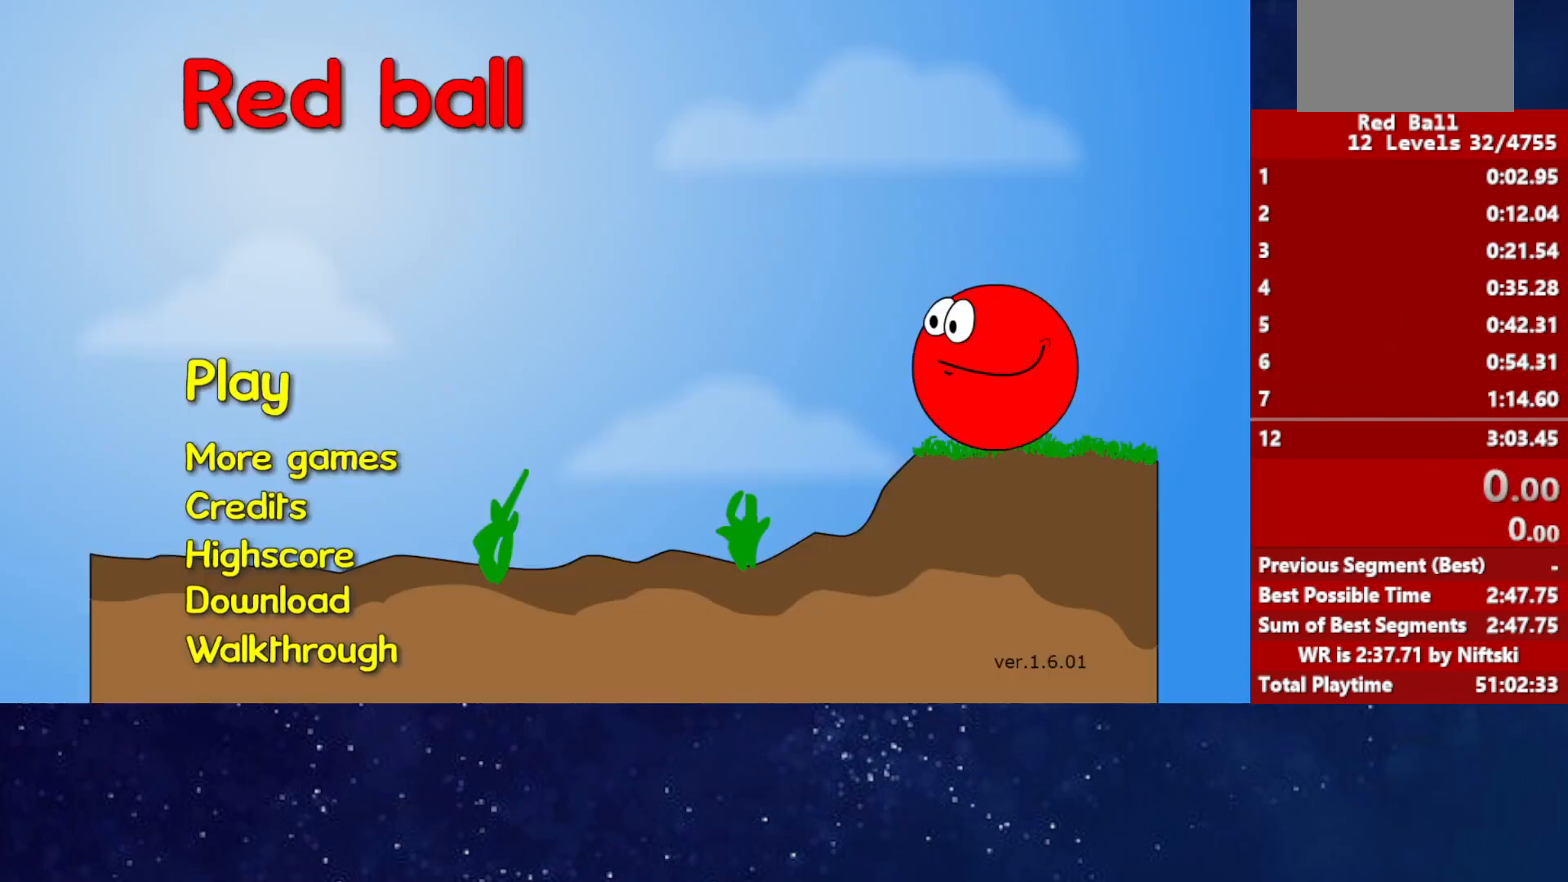
{"keys": ["right"], "events": [[450, "right", "down"]]}
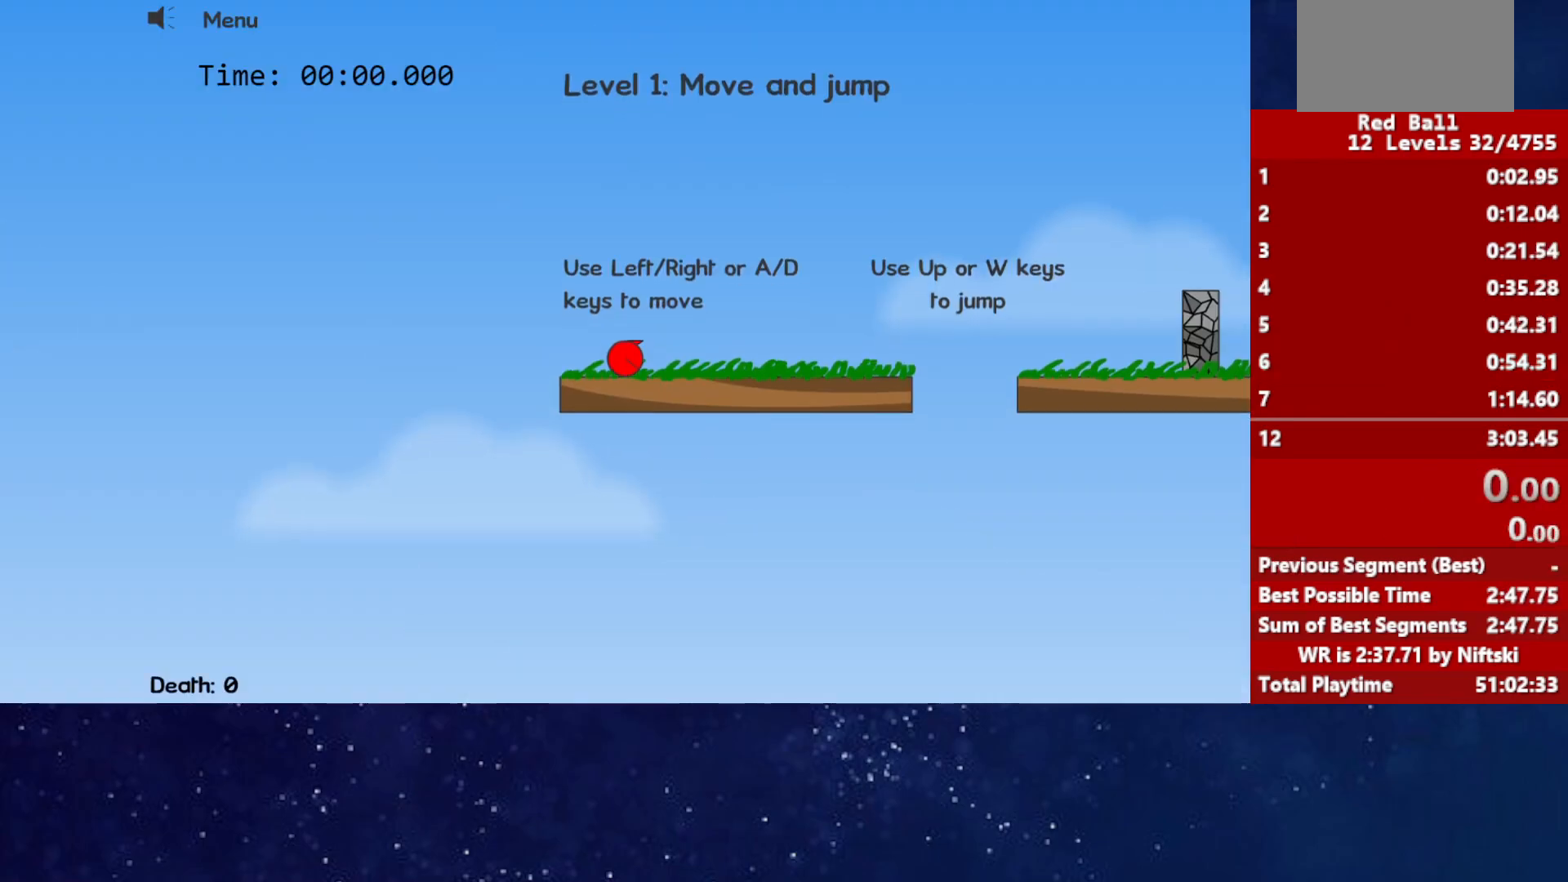
{"keys": ["right"], "events": [[417, "up", "down"], [467, "up", "up"]]}
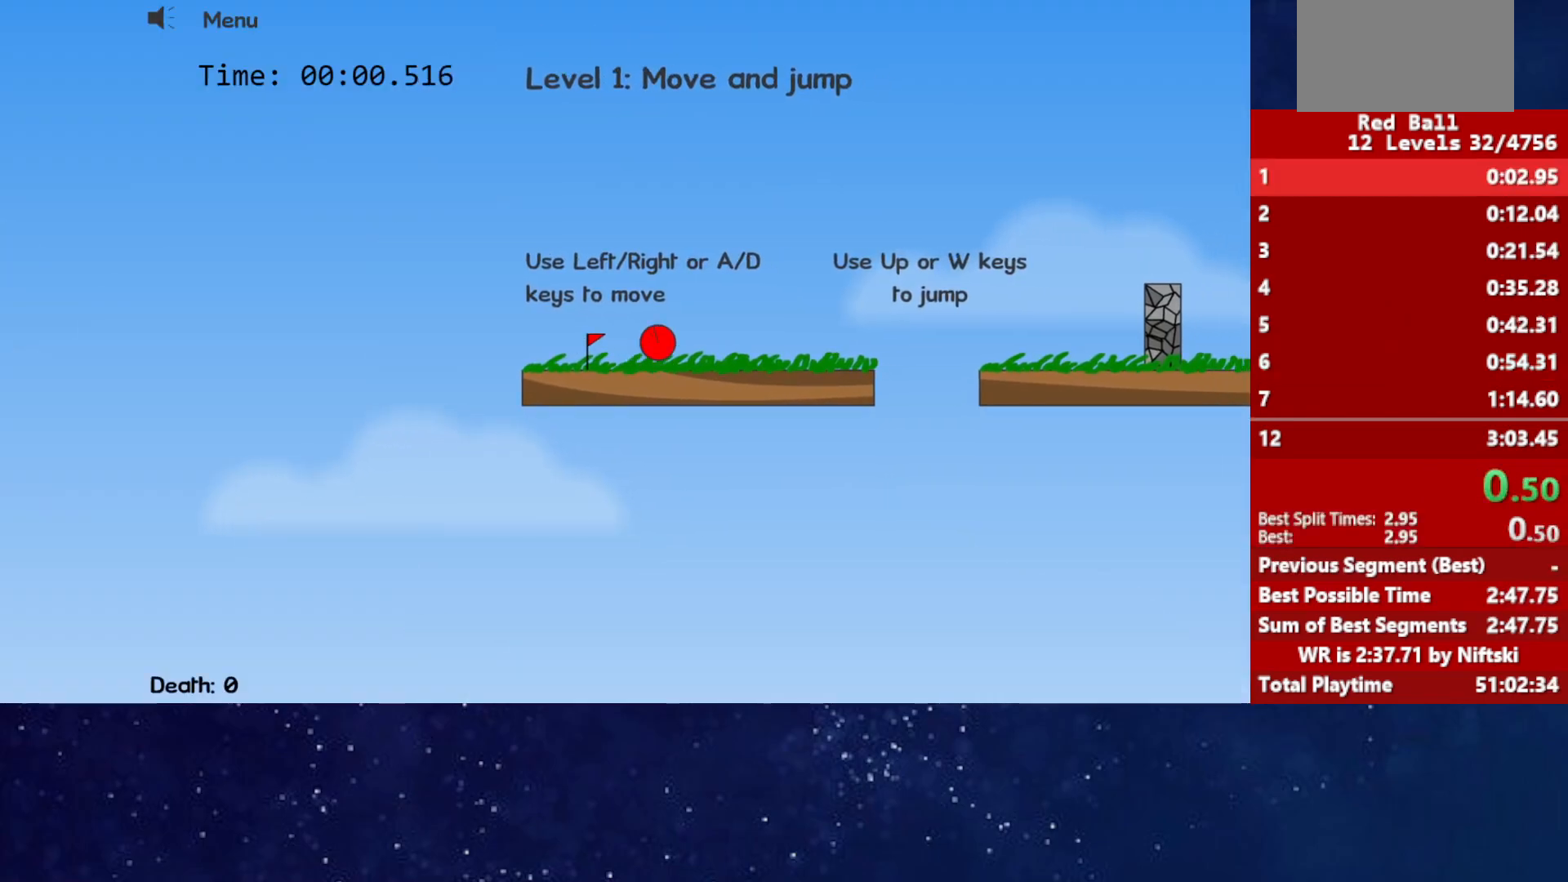
{"keys": ["right", "up"], "events": [[217, "up", "down"]]}
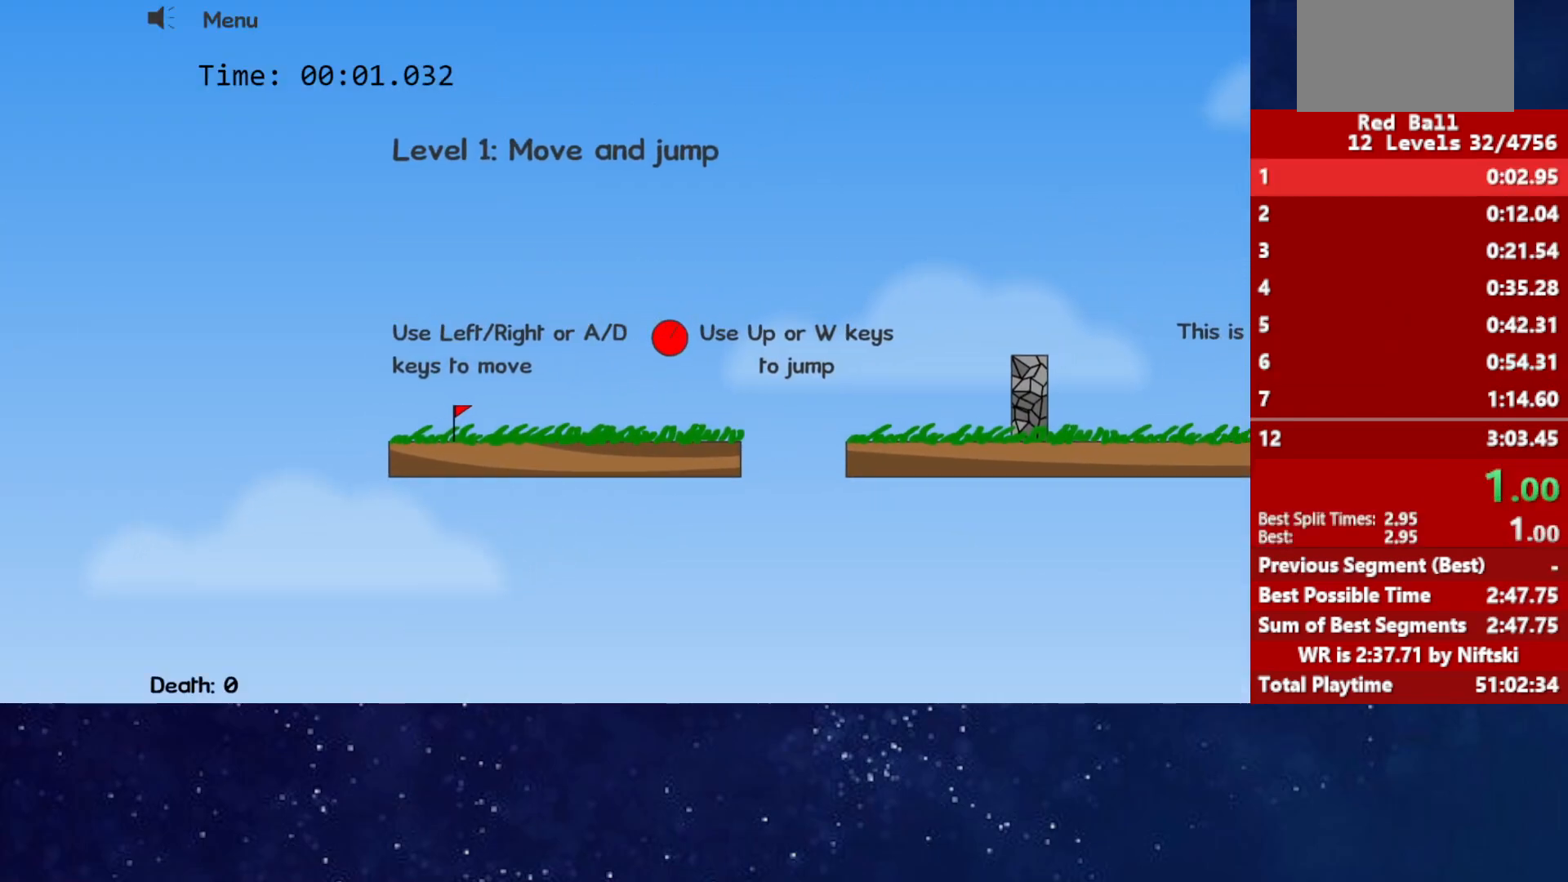
{"keys": ["right", "up"], "events": []}
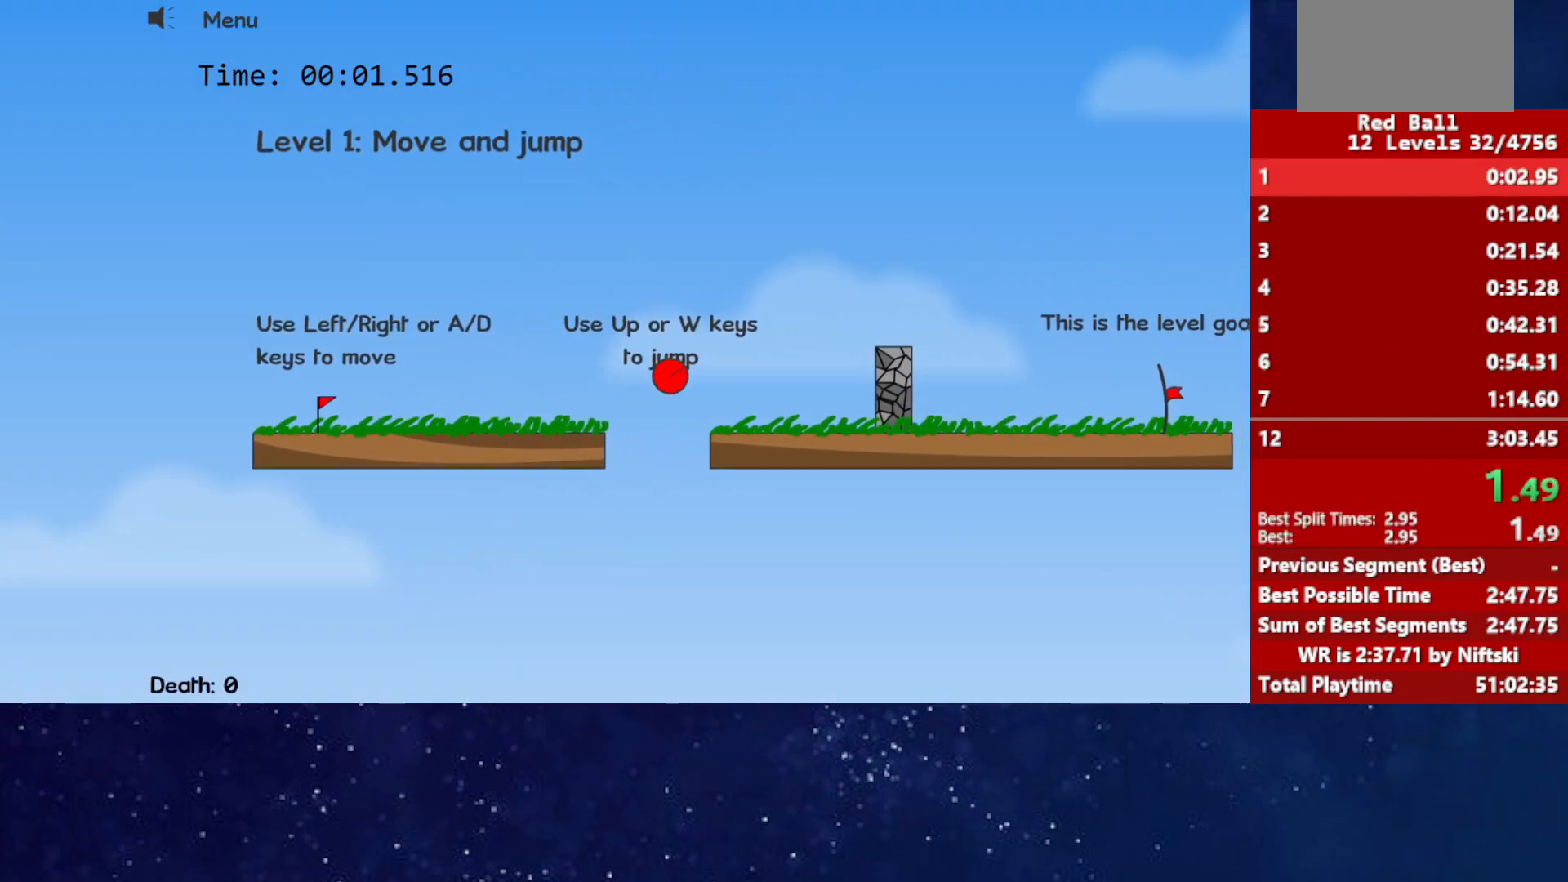
{"keys": ["right"], "events": [[150, "up", "up"]]}
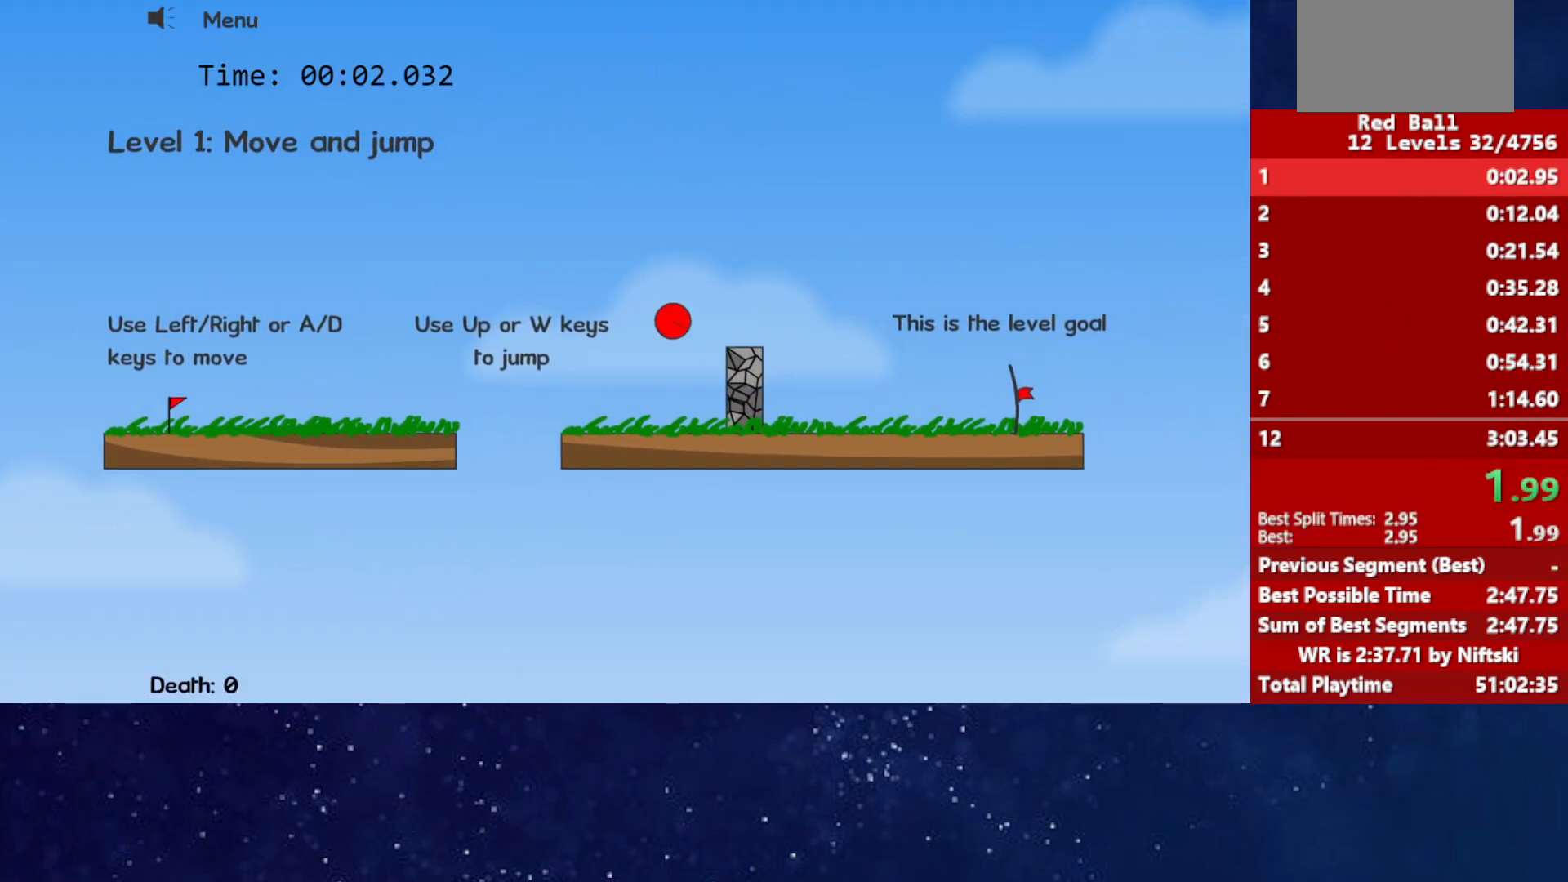
{"keys": ["right"], "events": []}
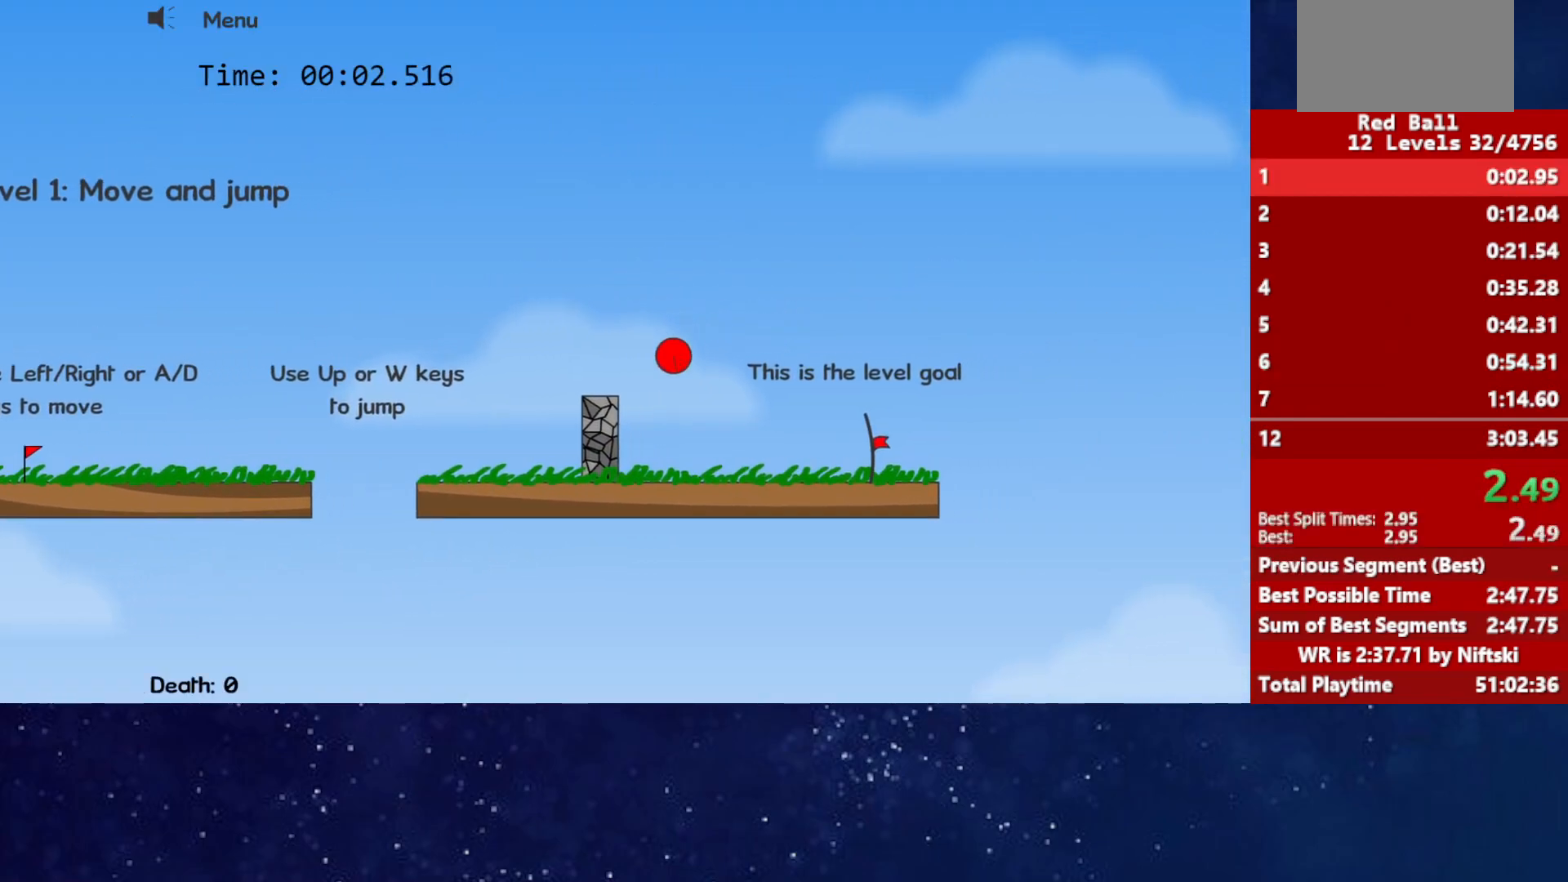
{"keys": ["right"], "events": []}
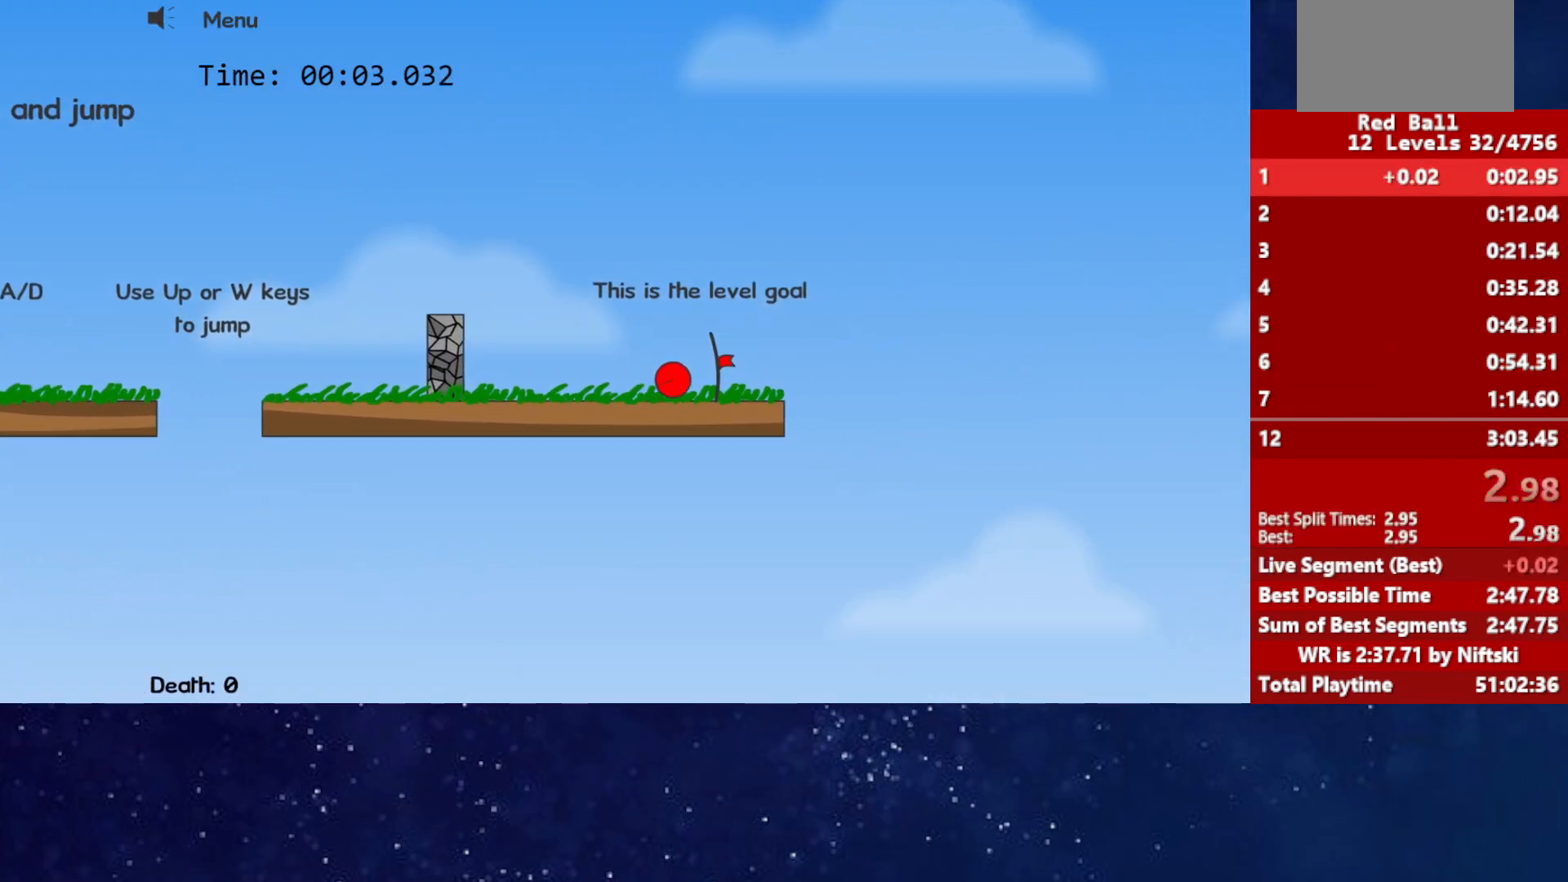
{"keys": ["p"], "events": [[350, "p", "down"], [400, "p", "up"], [433, "right", "up"], [450, "p", "down"]]}
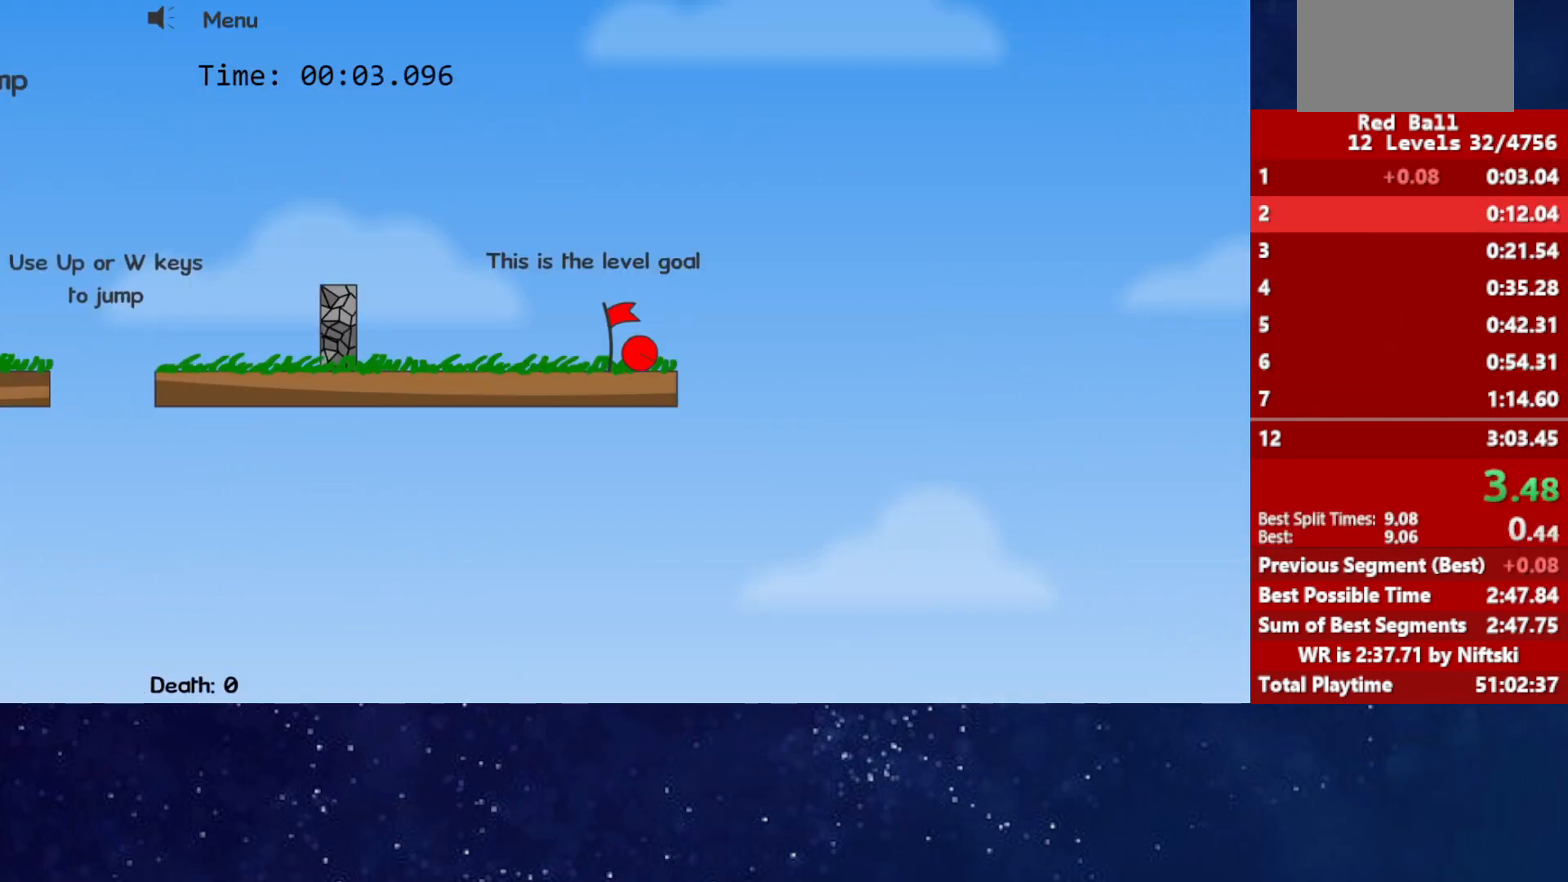
{"keys": ["right"], "events": [[33, "p", "up"], [33, "right", "down"]]}
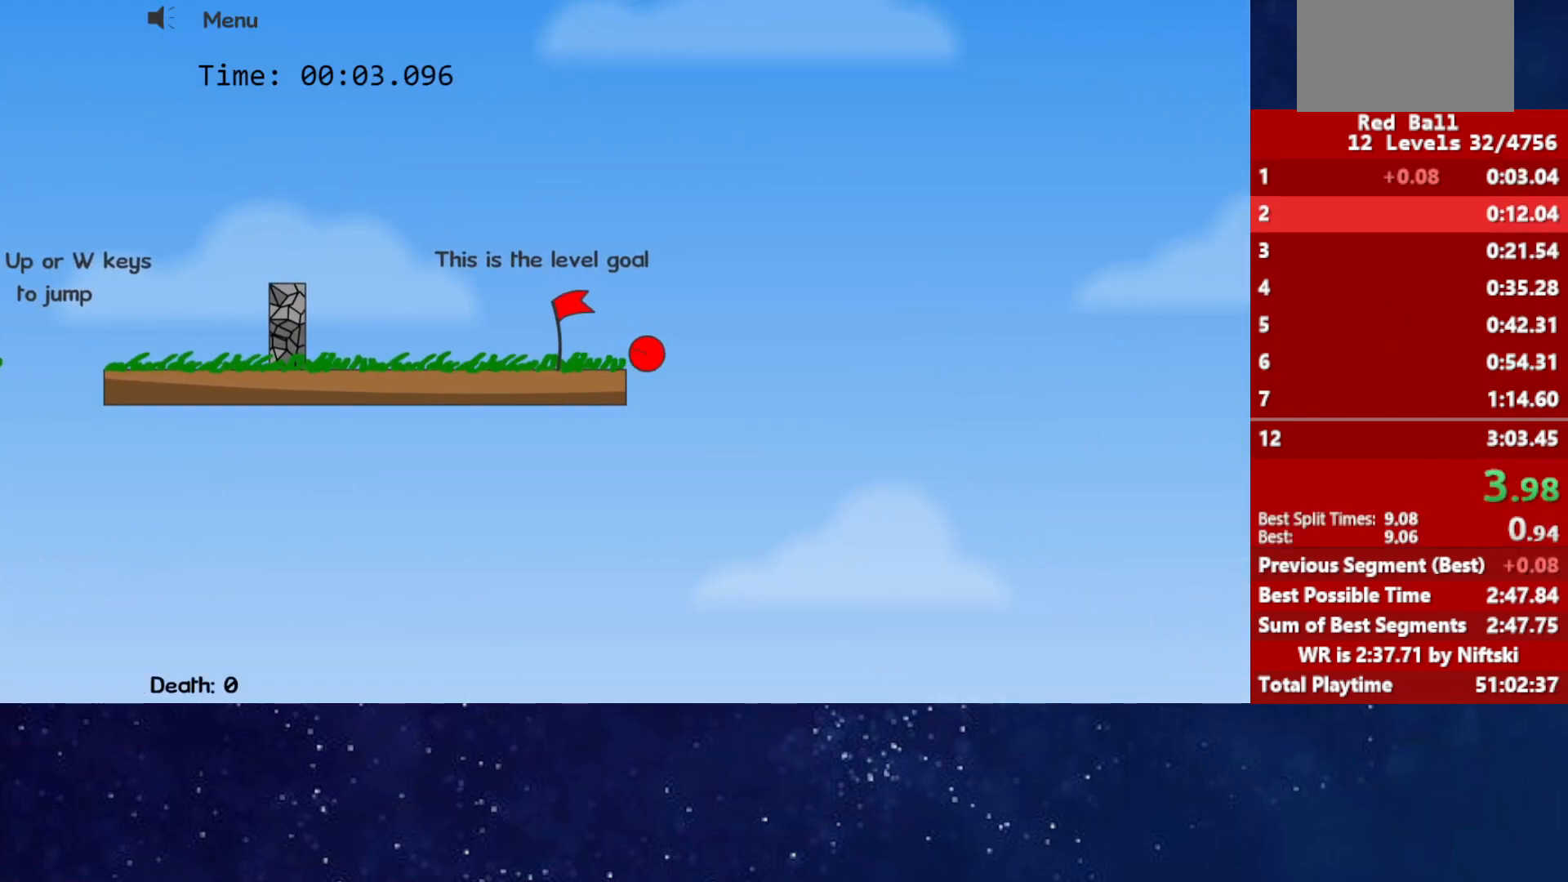
{"keys": ["right"], "events": []}
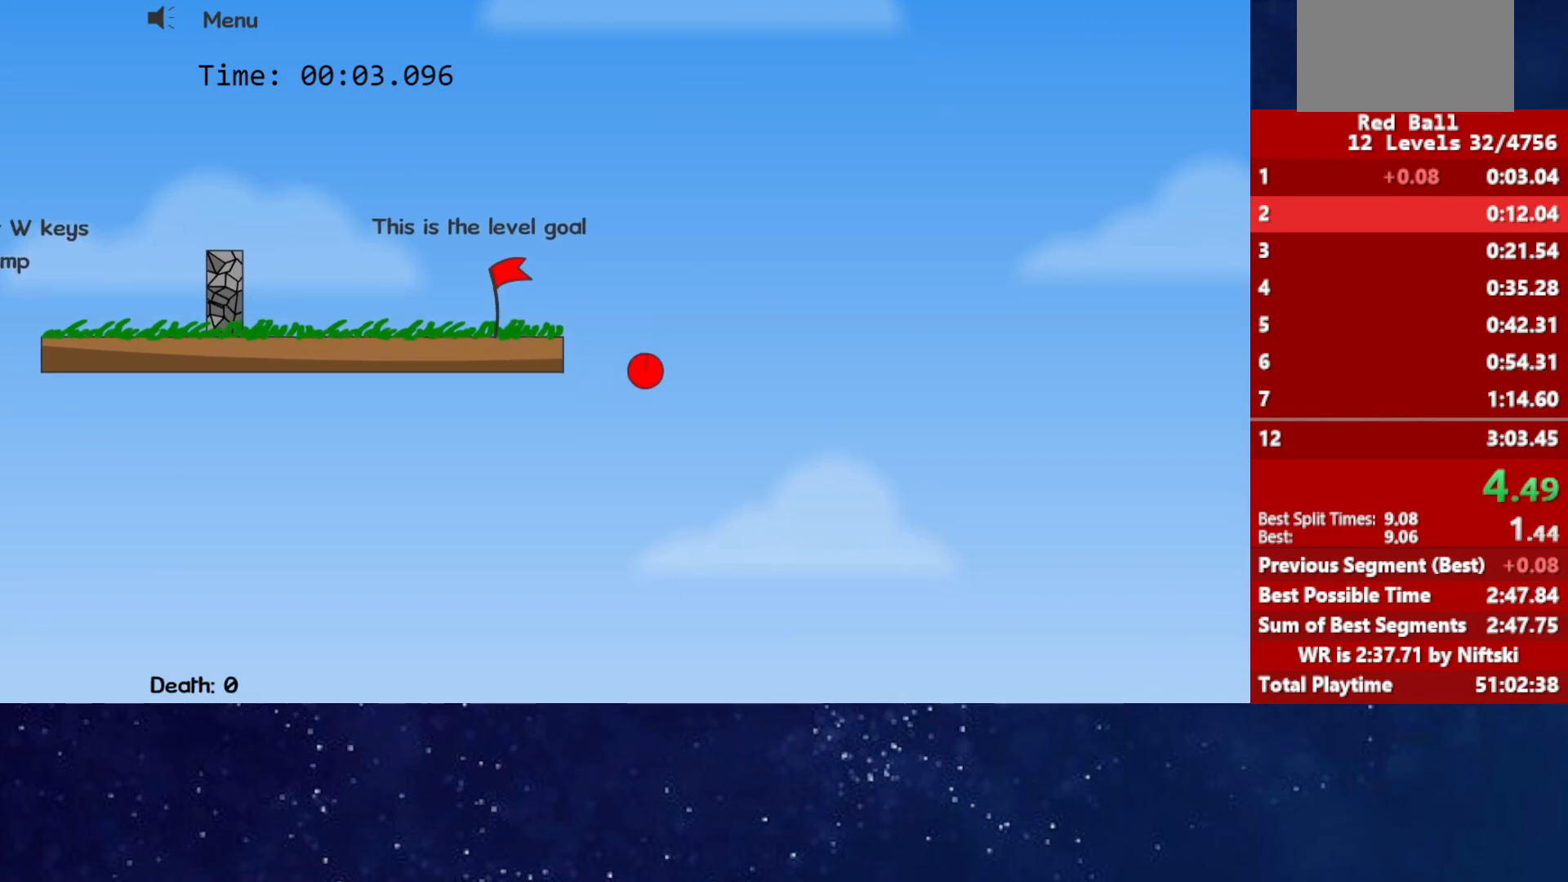
{"keys": ["right"], "events": []}
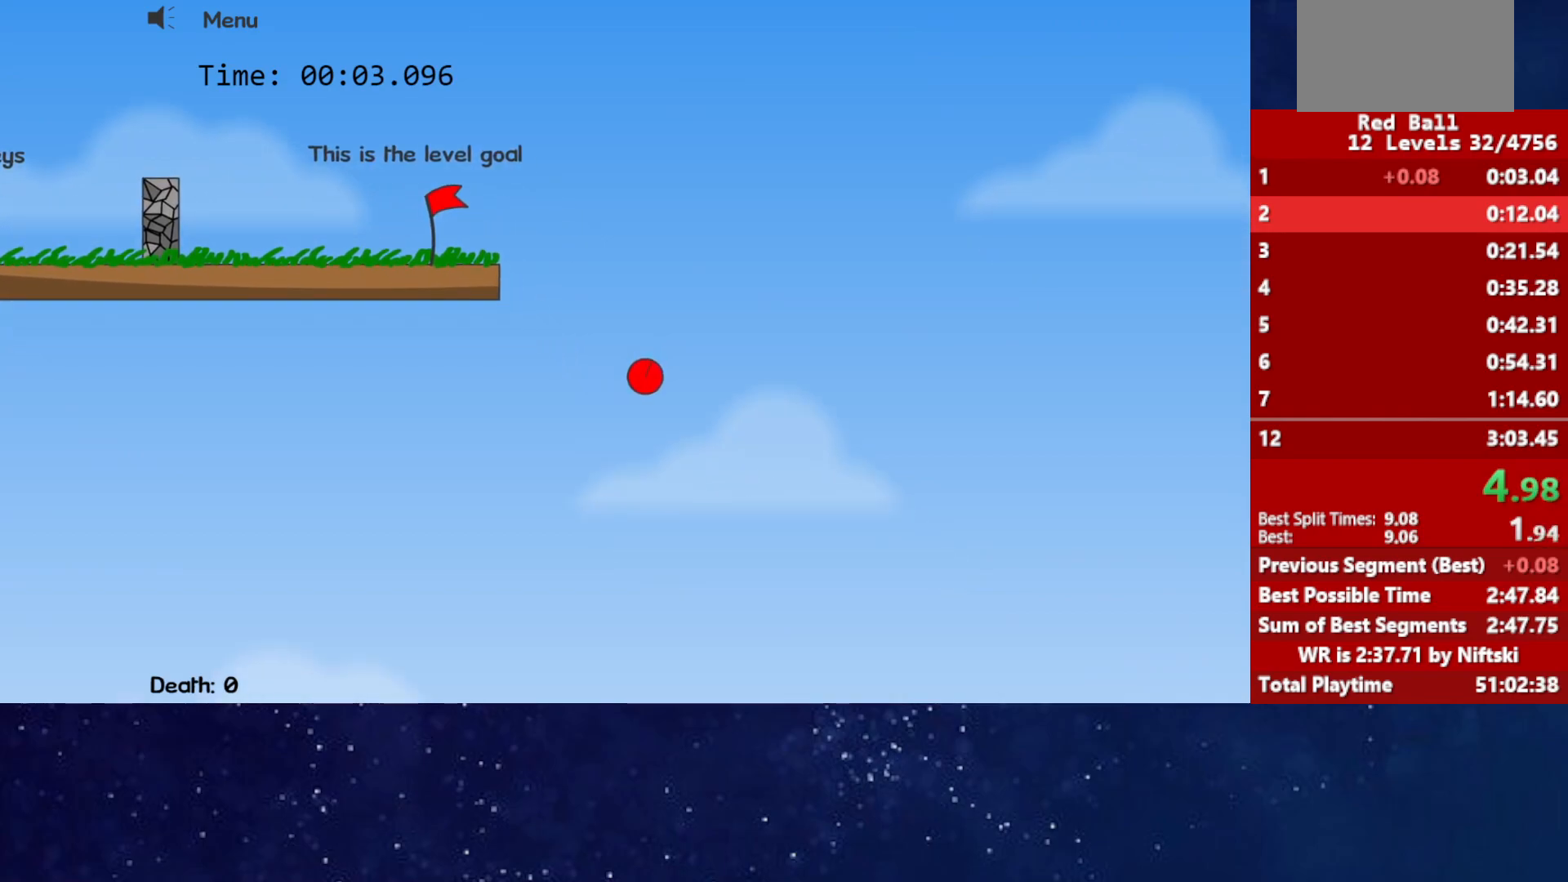
{"keys": ["right"], "events": []}
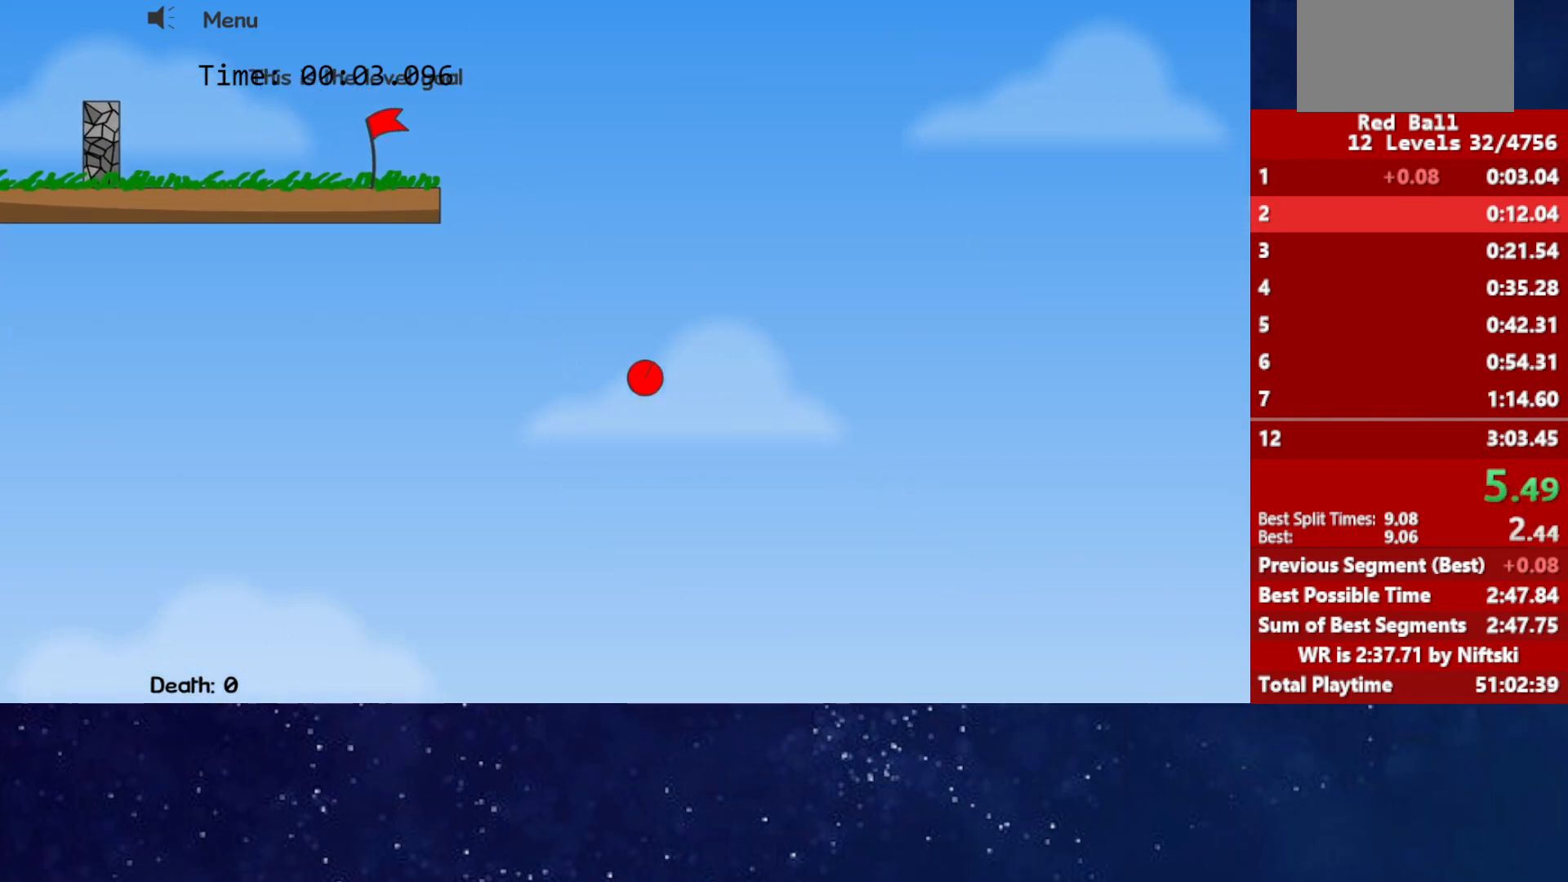
{"keys": ["right"], "events": []}
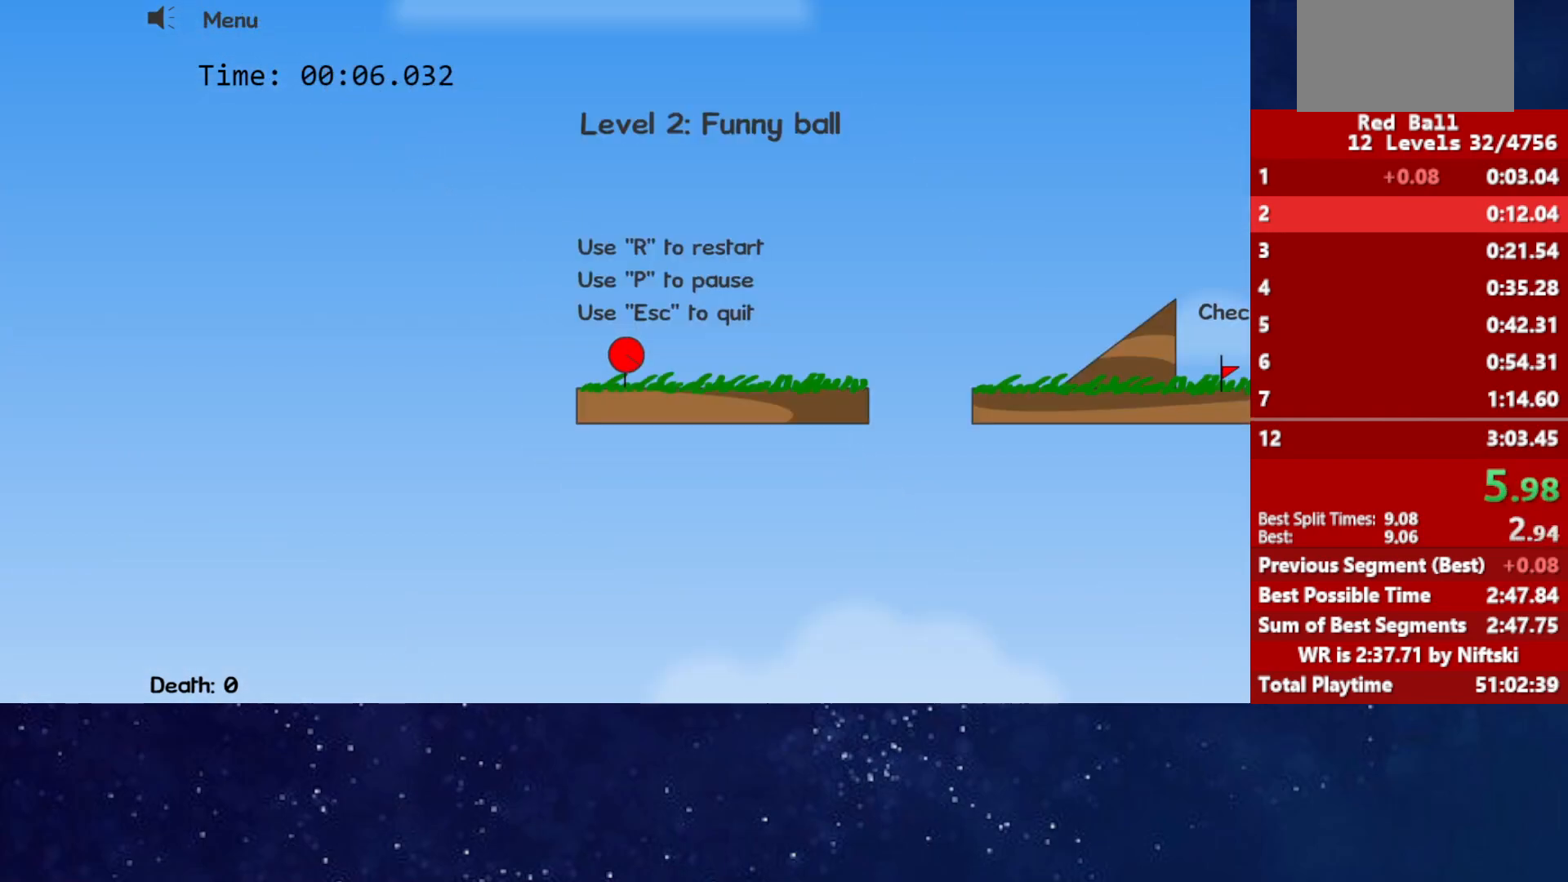
{"keys": ["right"], "events": [[450, "up", "down"], [500, "up", "up"]]}
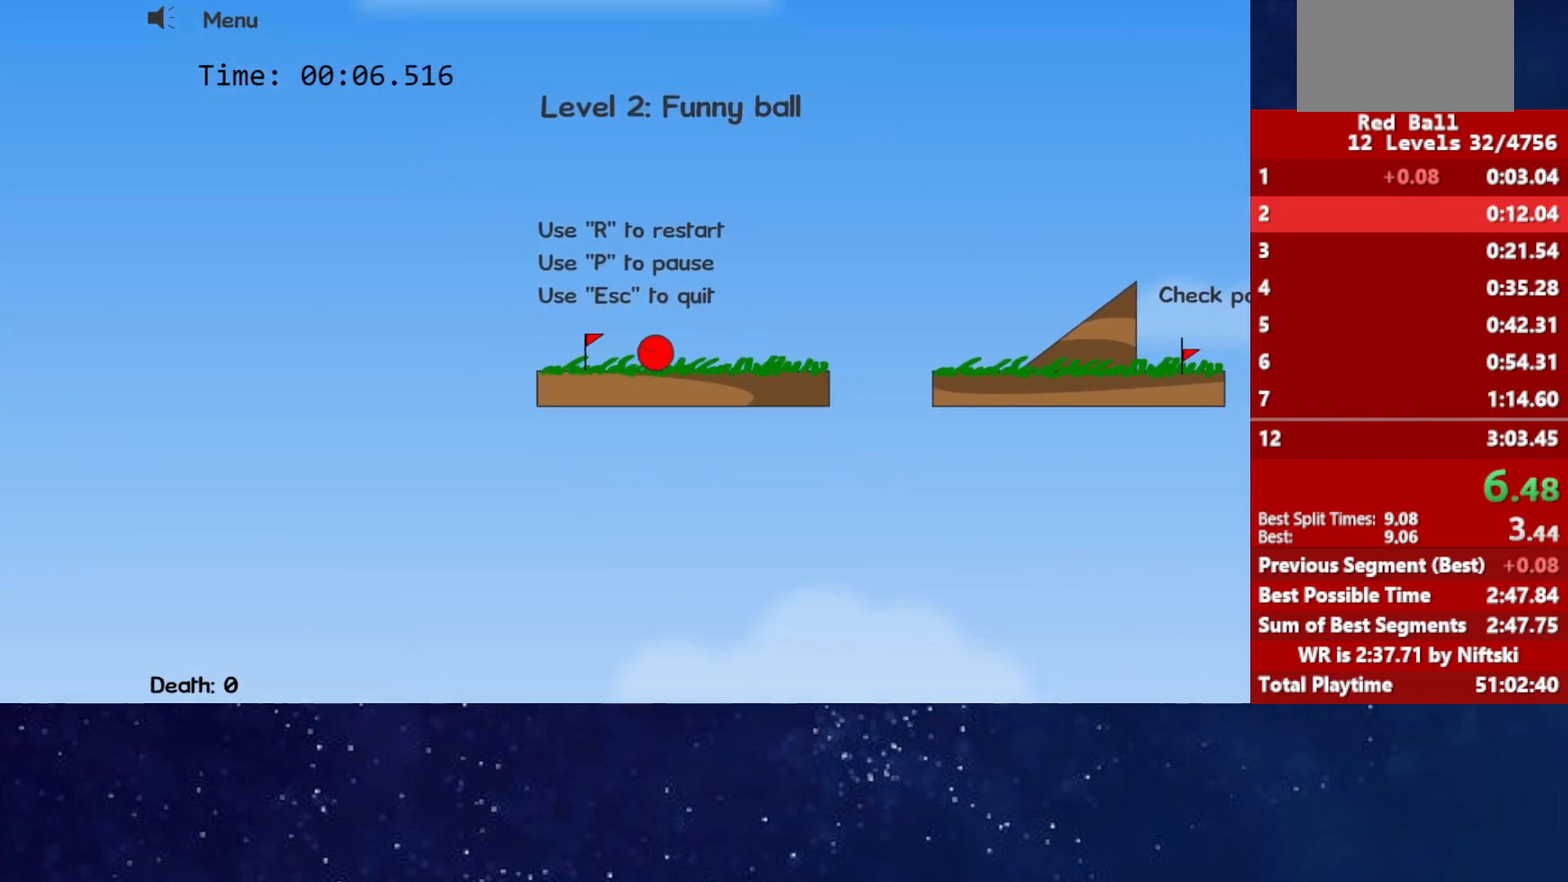
{"keys": ["right"], "events": [[217, "up", "down"], [450, "up", "up"]]}
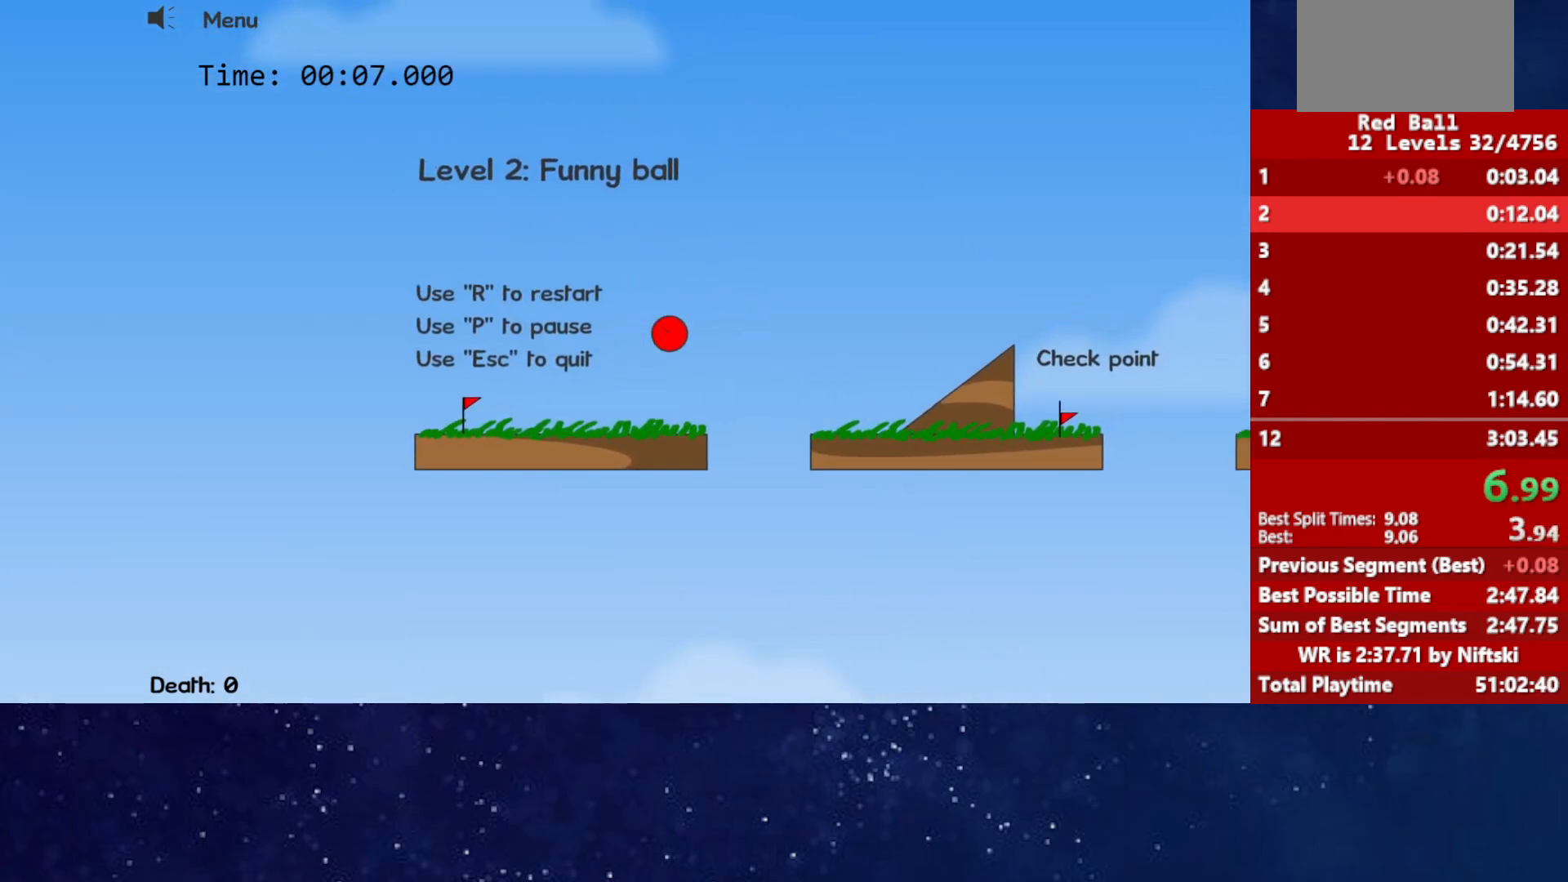
{"keys": ["right"], "events": []}
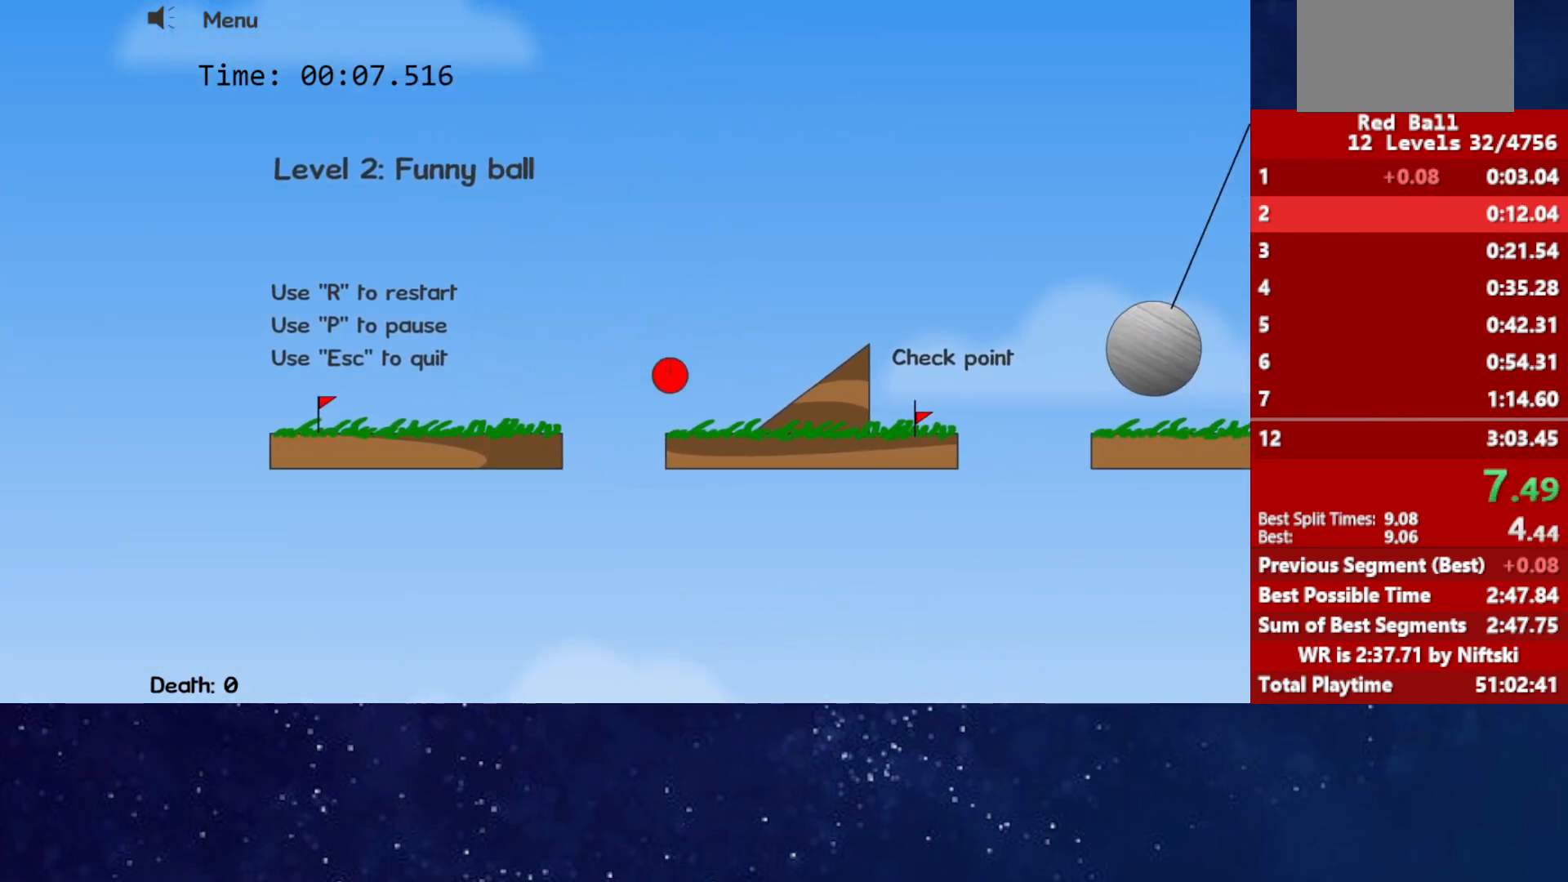
{"keys": ["right"], "events": []}
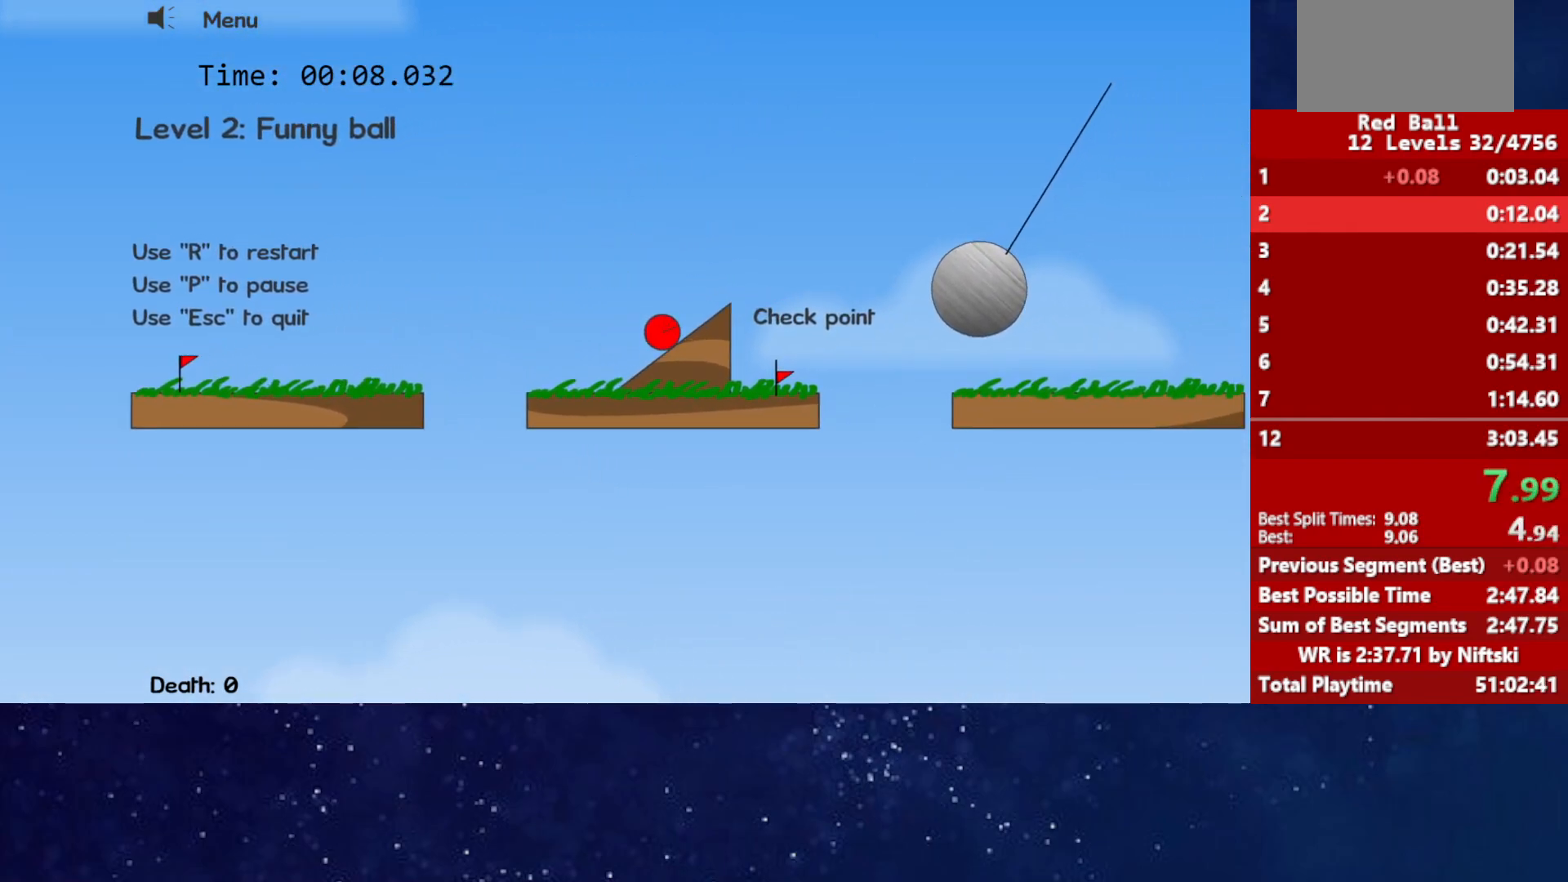
{"keys": ["right", "up"], "events": [[100, "up", "down"]]}
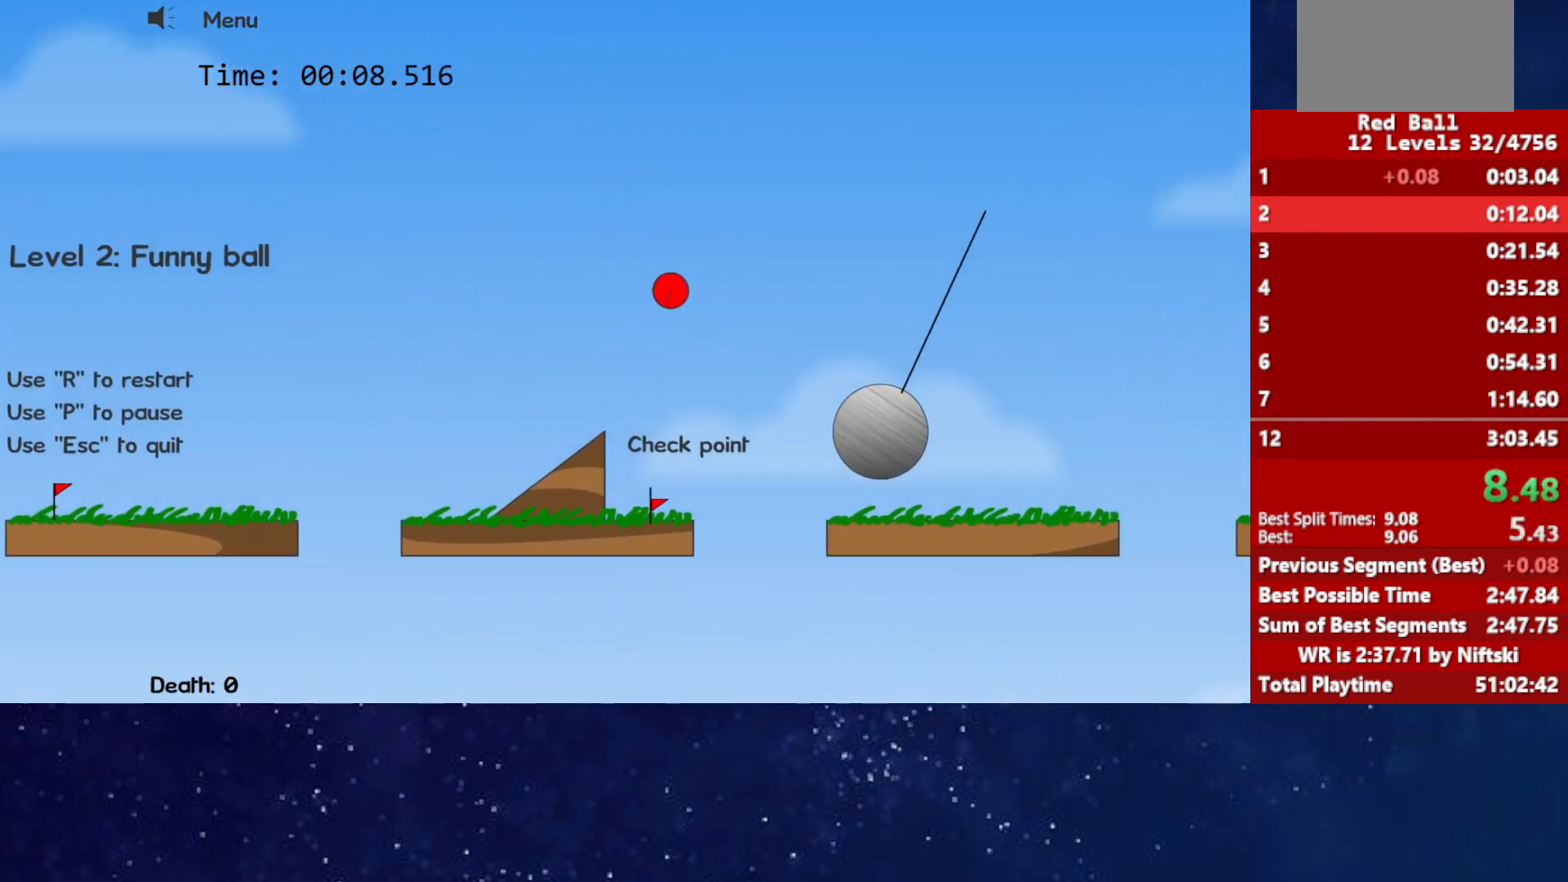
{"keys": ["right"], "events": [[433, "up", "up"]]}